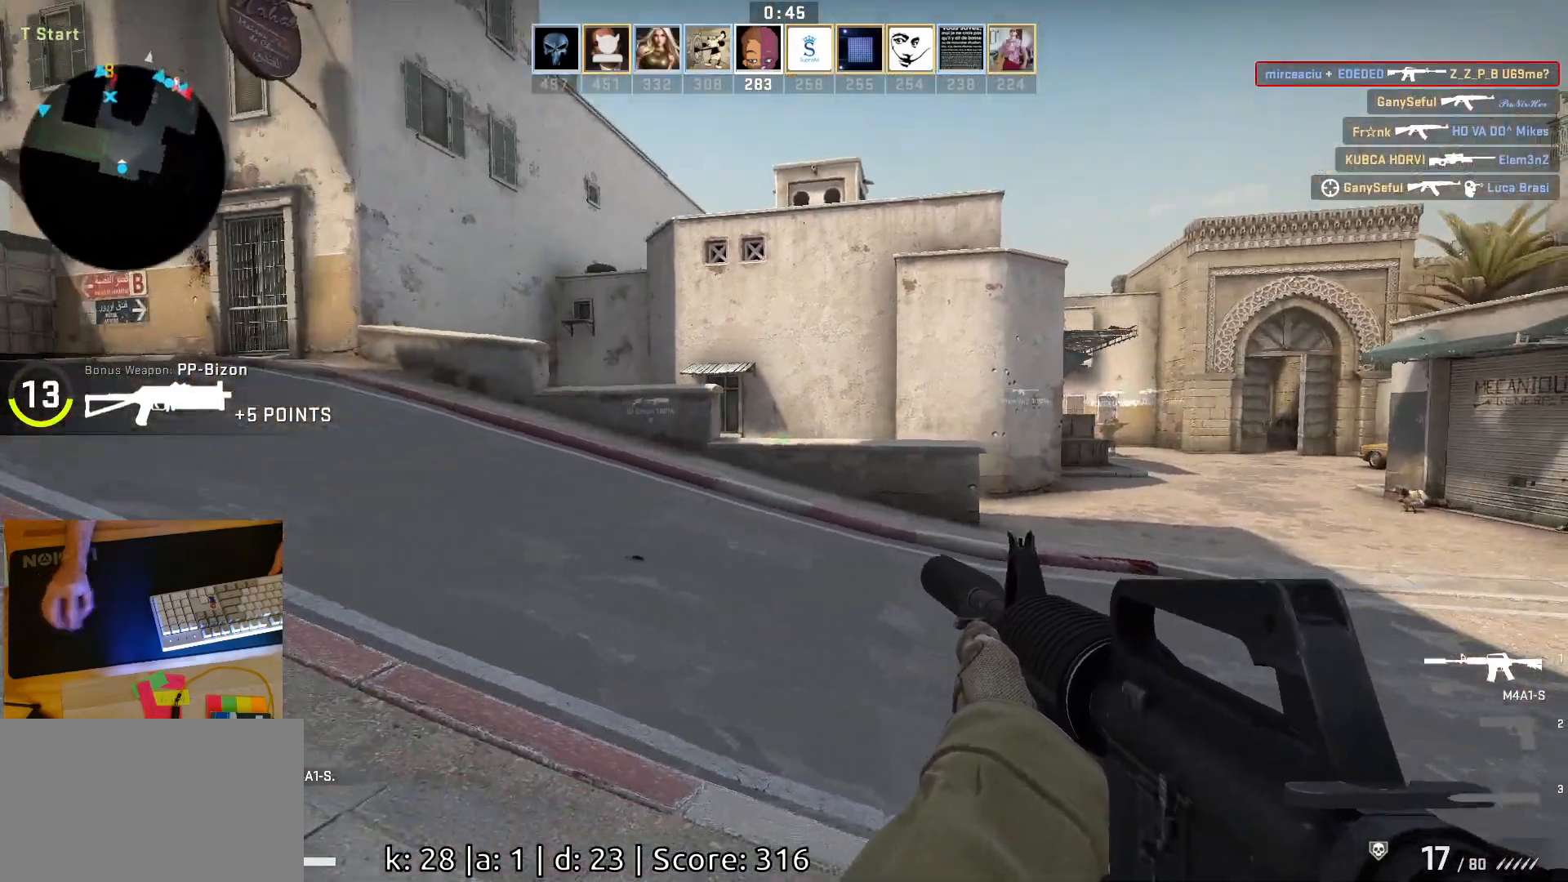
Gameplay with keyboard and mouse; each line is a JSON object with the keys and mouse buttons held at the frame after it. "events" lists presses ("down") and releases ("up") of "a", "ctrl", "d", "e", "q", "s", "shift", "space", "w", "mouse_left", "mouse_wheel", "mouse_right", "mouse_mb4" and "mouse_mb5" between this image and that frame as [ms after this image, input, new state], when the widget could be followed in between. "mouse_left", "mouse_wheel", "mouse_right", "mouse_mb4", "mouse_mb5" = the "left", "wheel", "right", "mb4", "mb5" buttons of the "mouse" list. No other keys are recorded. "wheel" means that the mouse wheel is clicked or scrolled. Mouse movement is not recorded.
{"keys": ["a"], "mouse": [], "events": [[100, "s", "down"], [200, "d", "up"], [300, "a", "down"], [300, "s", "up"]]}
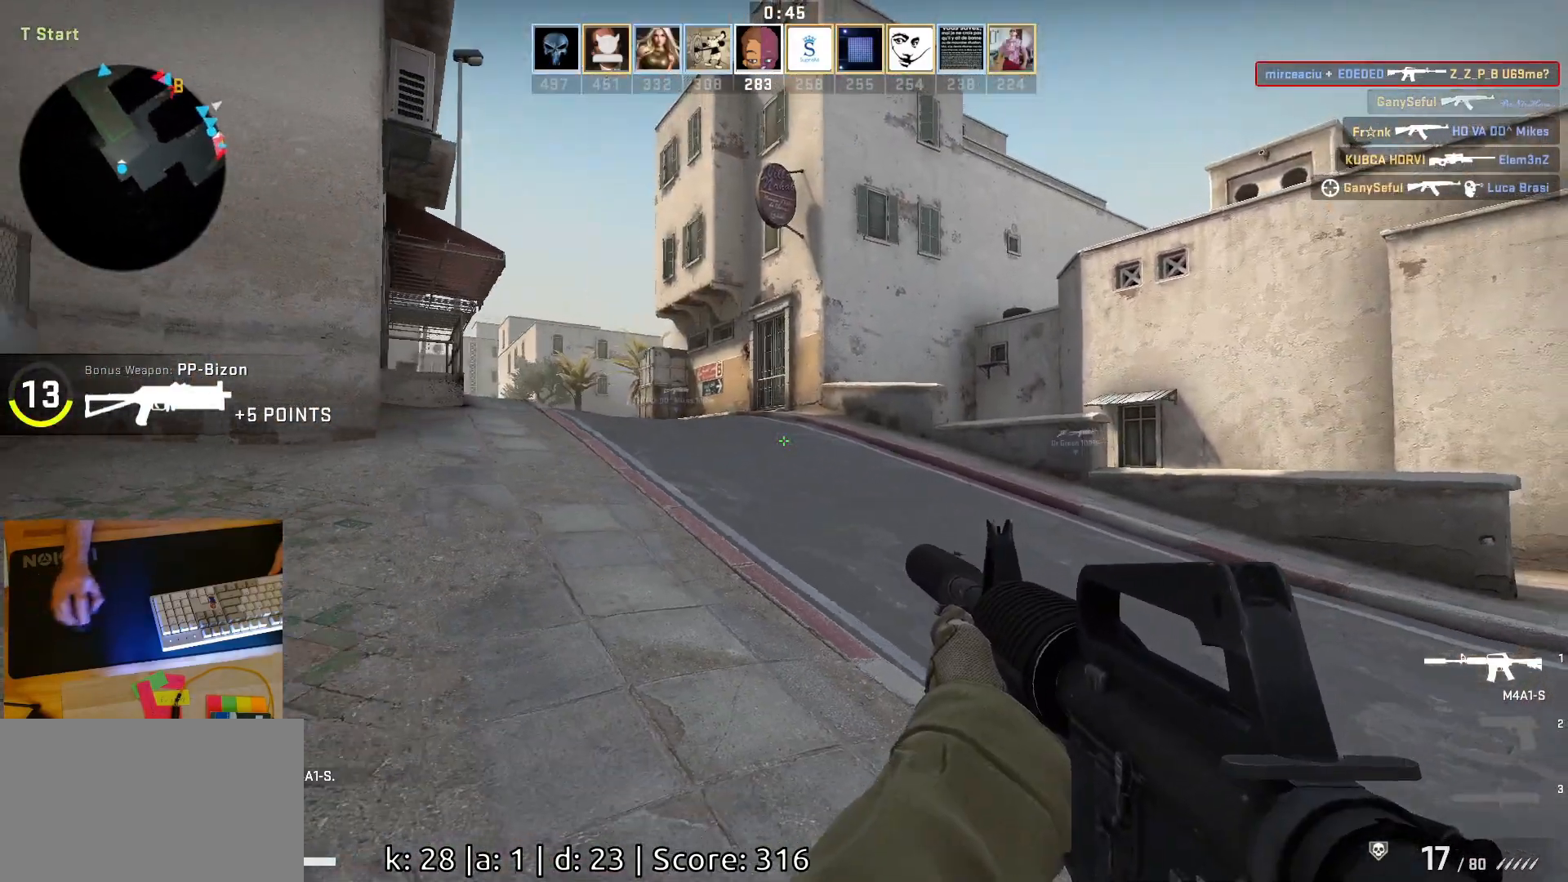
{"keys": ["d", "w"], "mouse": [], "events": [[133, "a", "up"], [183, "d", "down"], [500, "w", "down"]]}
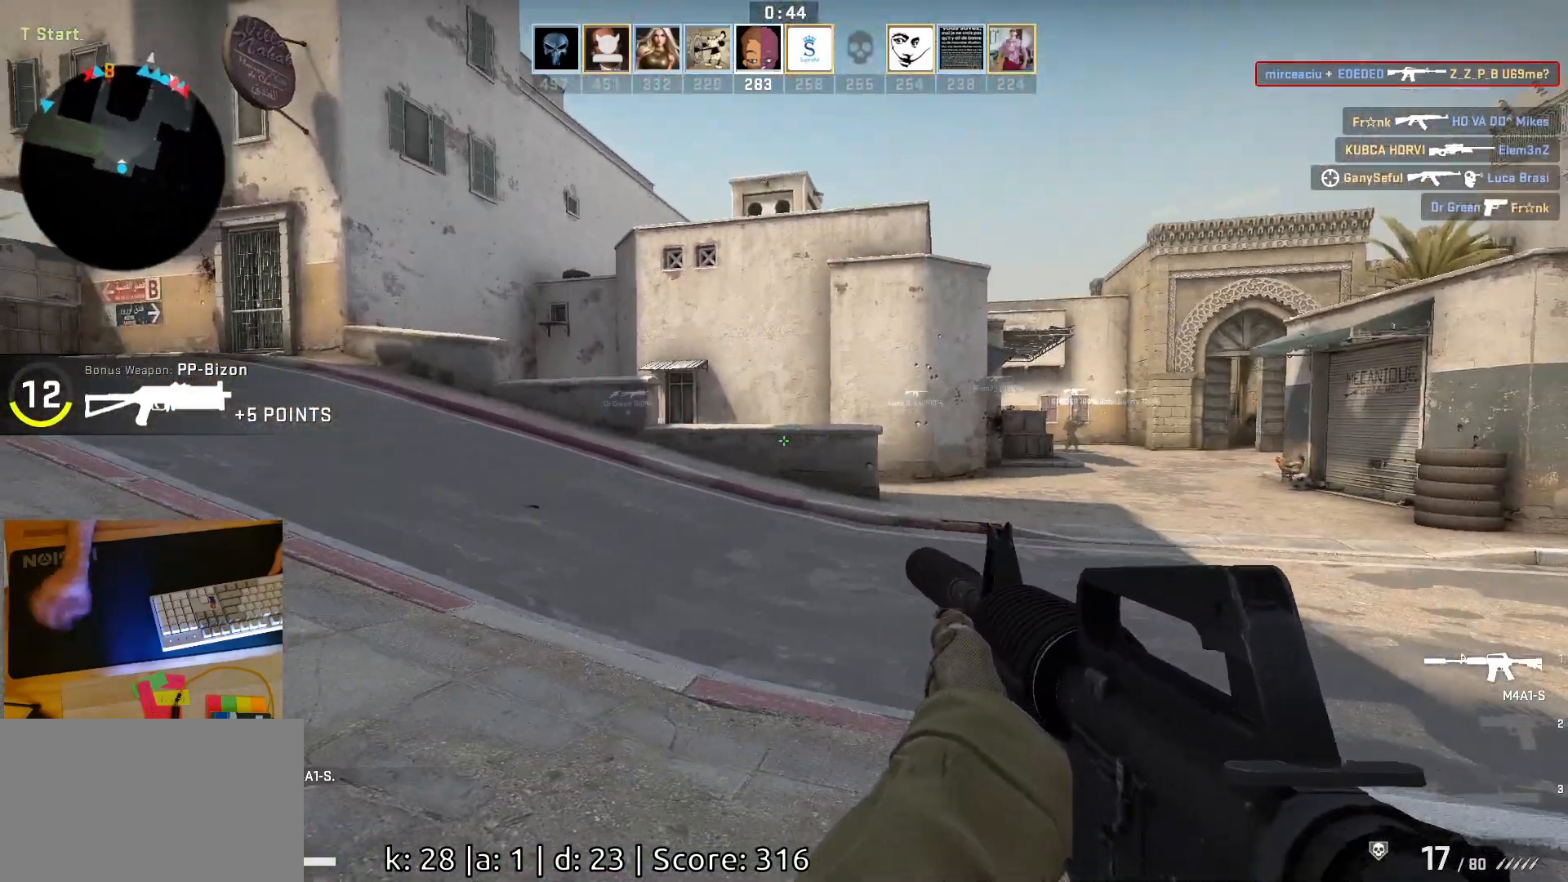
{"keys": ["d", "w"], "mouse": [], "events": []}
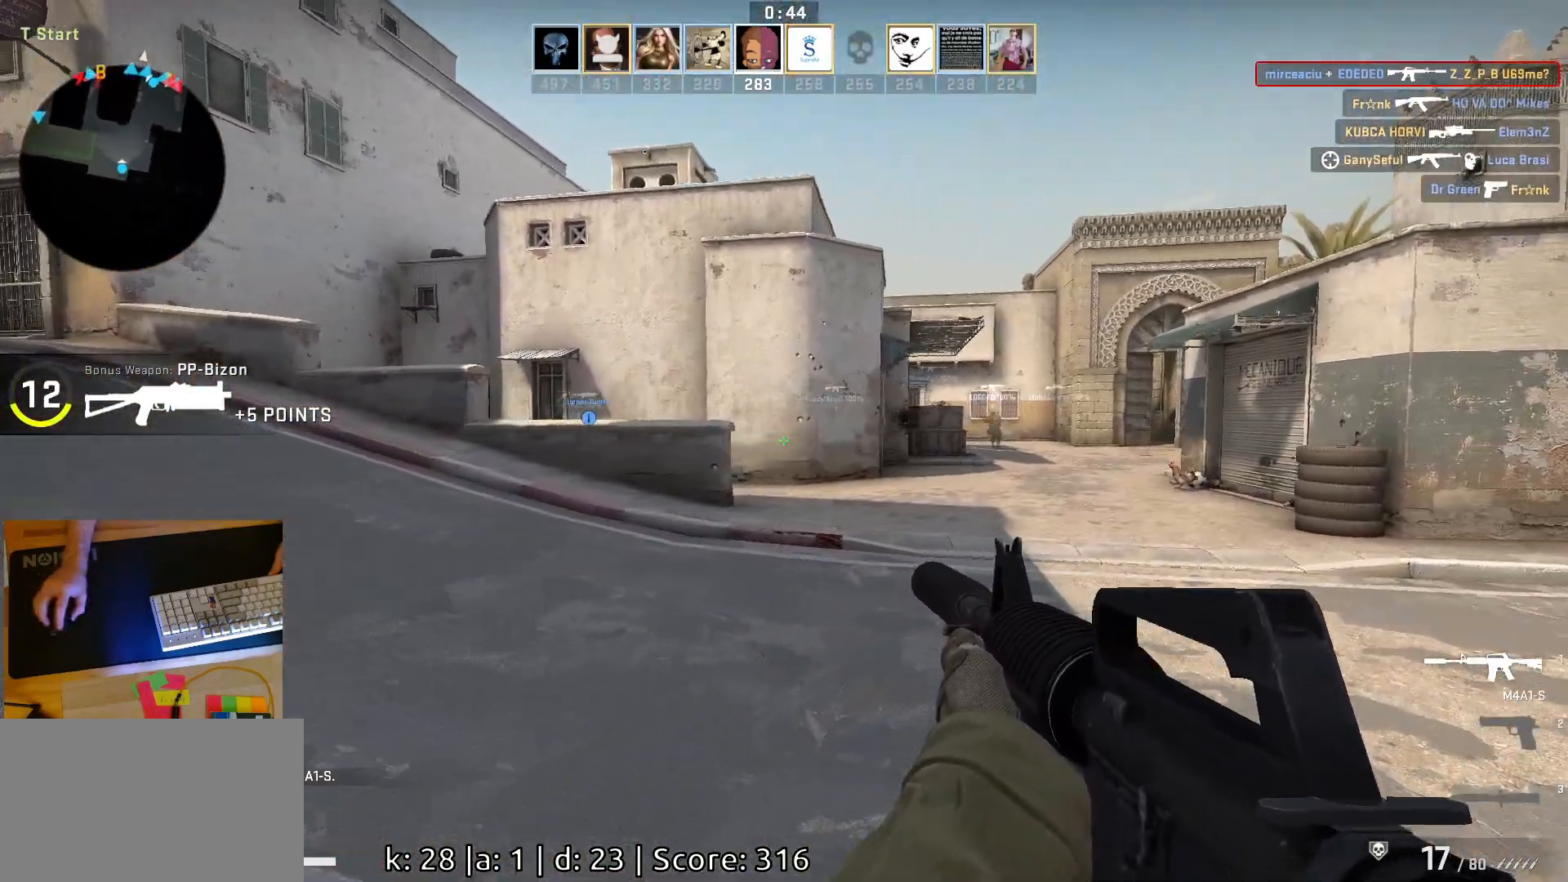
{"keys": ["d", "s"], "mouse": [], "events": [[67, "w", "up"], [350, "s", "down"]]}
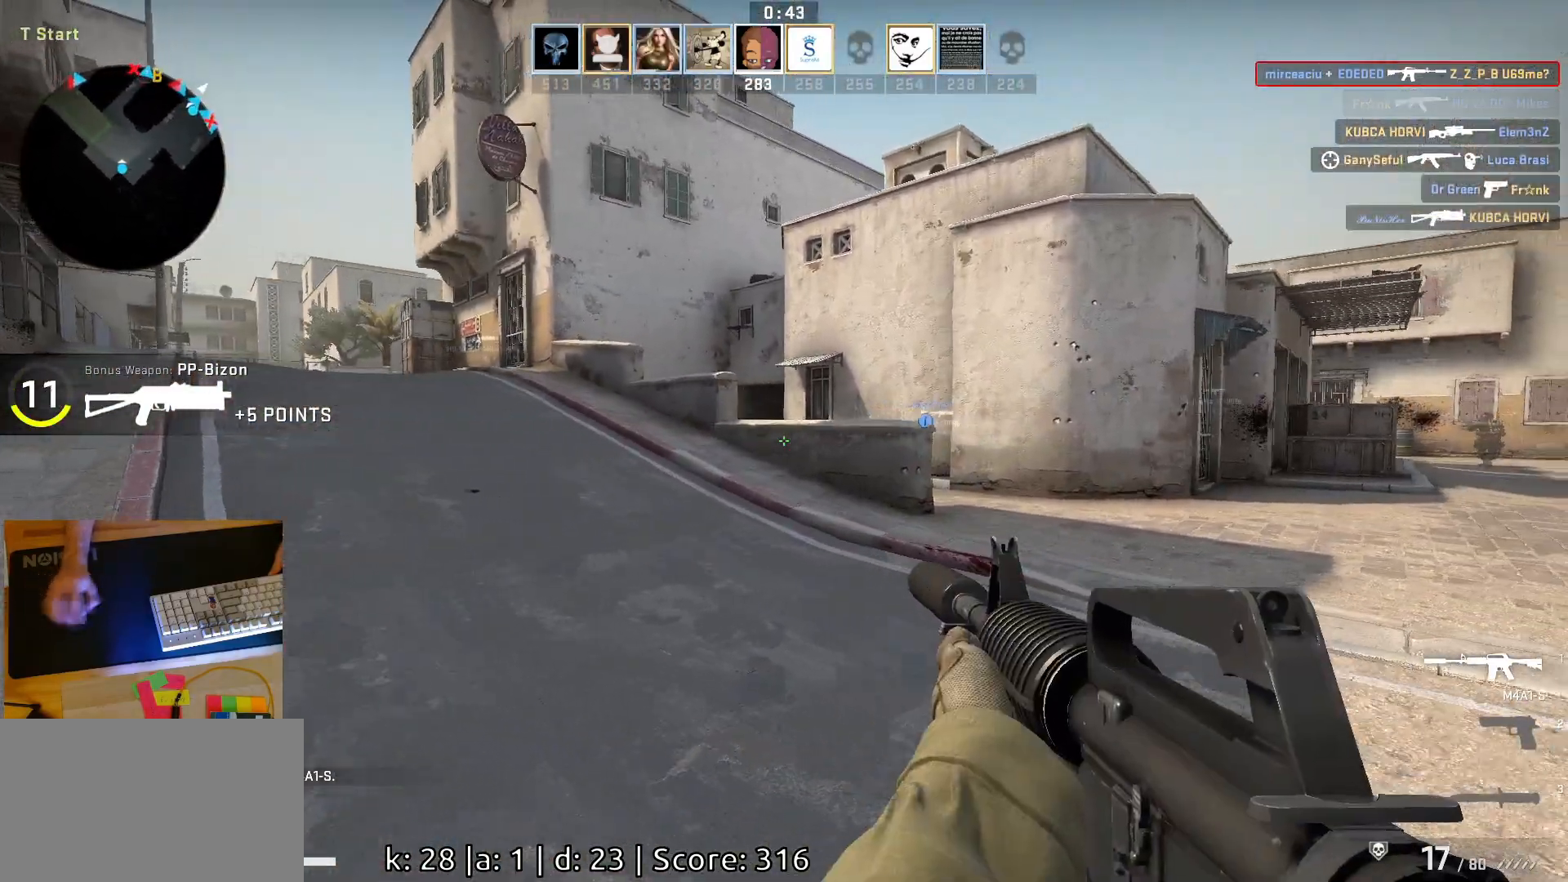
{"keys": ["d"], "mouse": [], "events": [[217, "s", "up"]]}
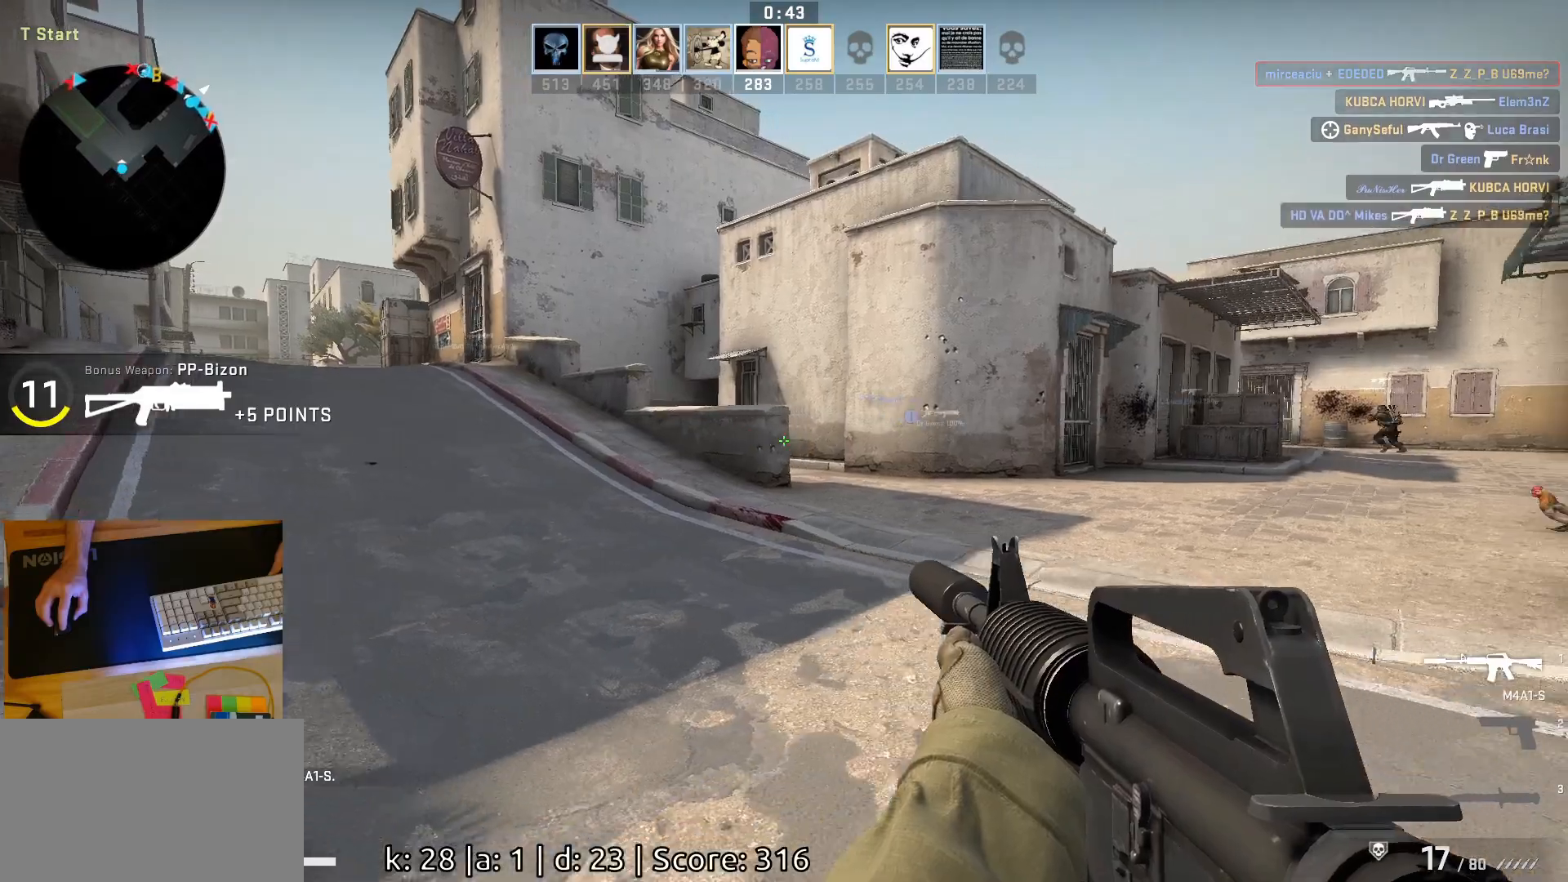
{"keys": ["w"], "mouse": [], "events": [[200, "w", "down"], [467, "d", "up"]]}
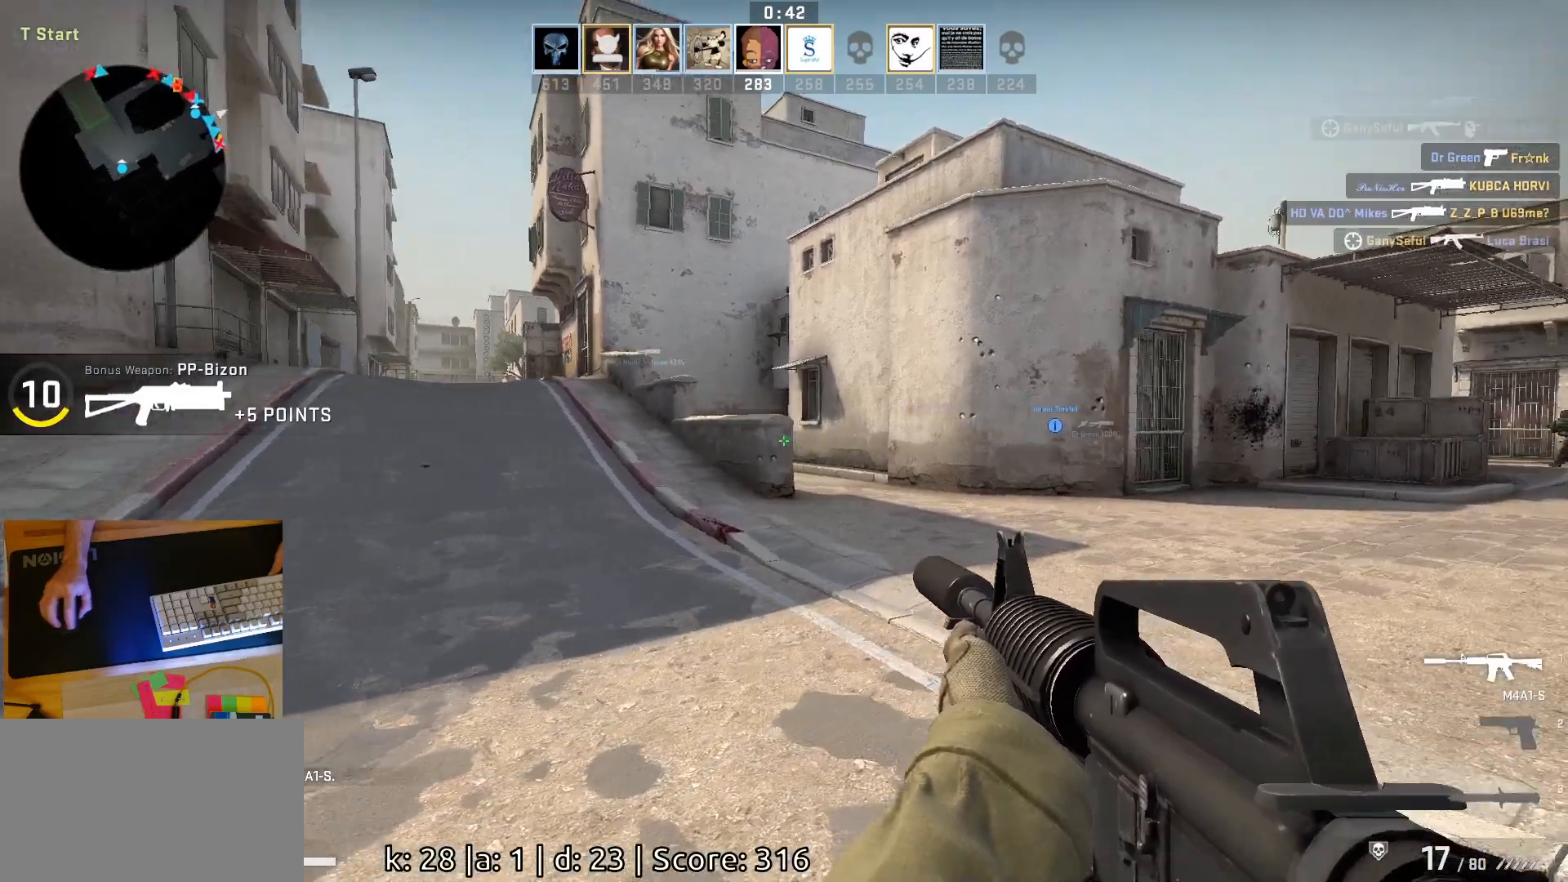
{"keys": ["w"], "mouse": [], "events": [[200, "d", "down"], [383, "d", "up"]]}
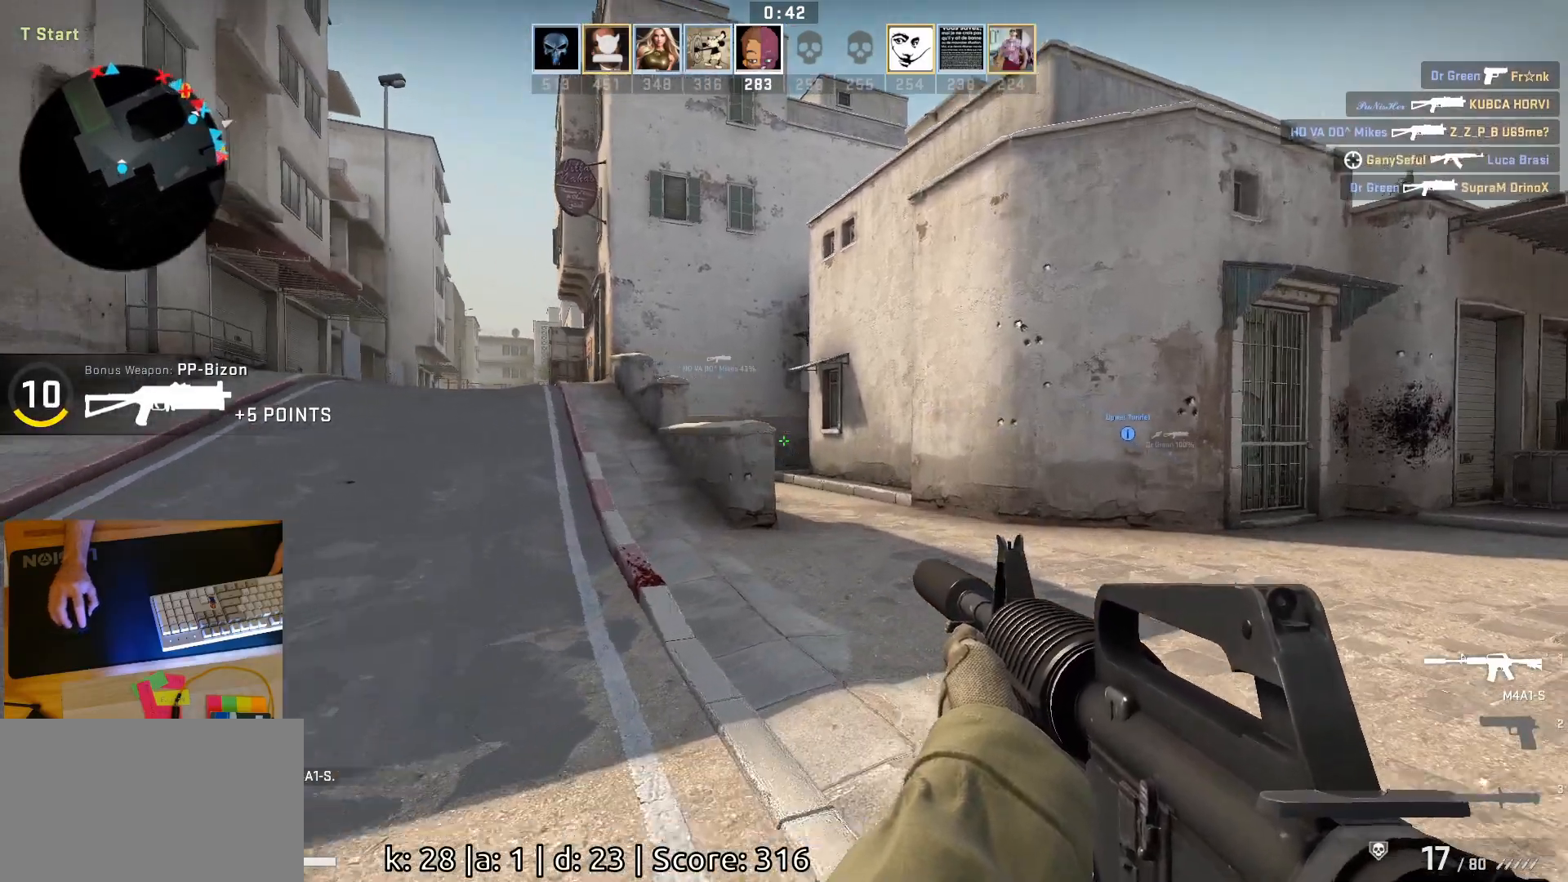
{"keys": ["w"], "mouse": [], "events": []}
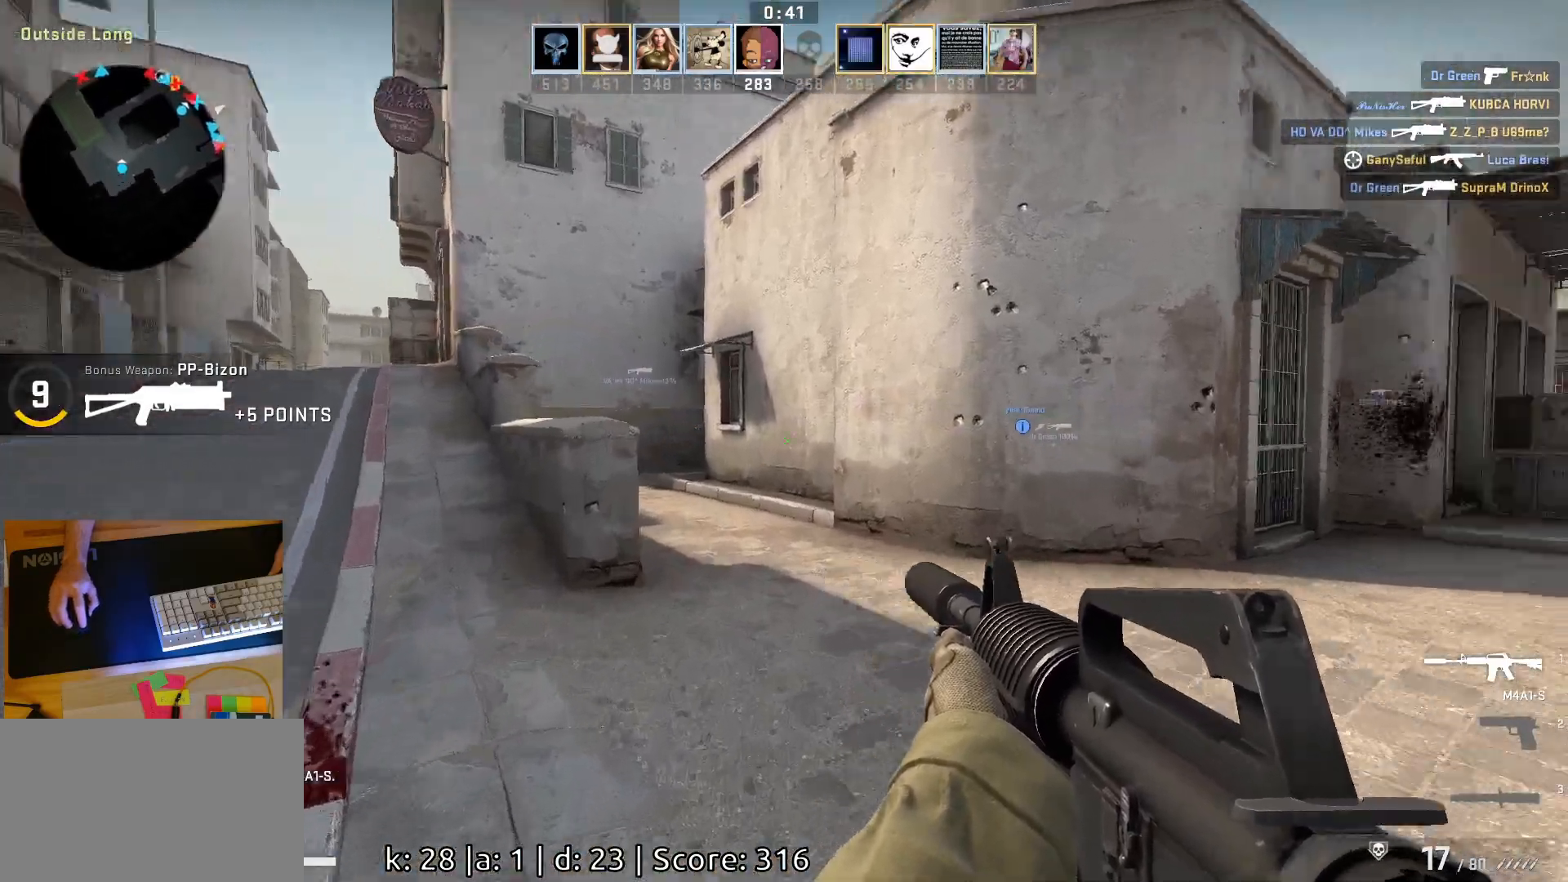
{"keys": ["a", "w"], "mouse": [], "events": [[17, "a", "down"], [67, "w", "up"], [200, "w", "down"]]}
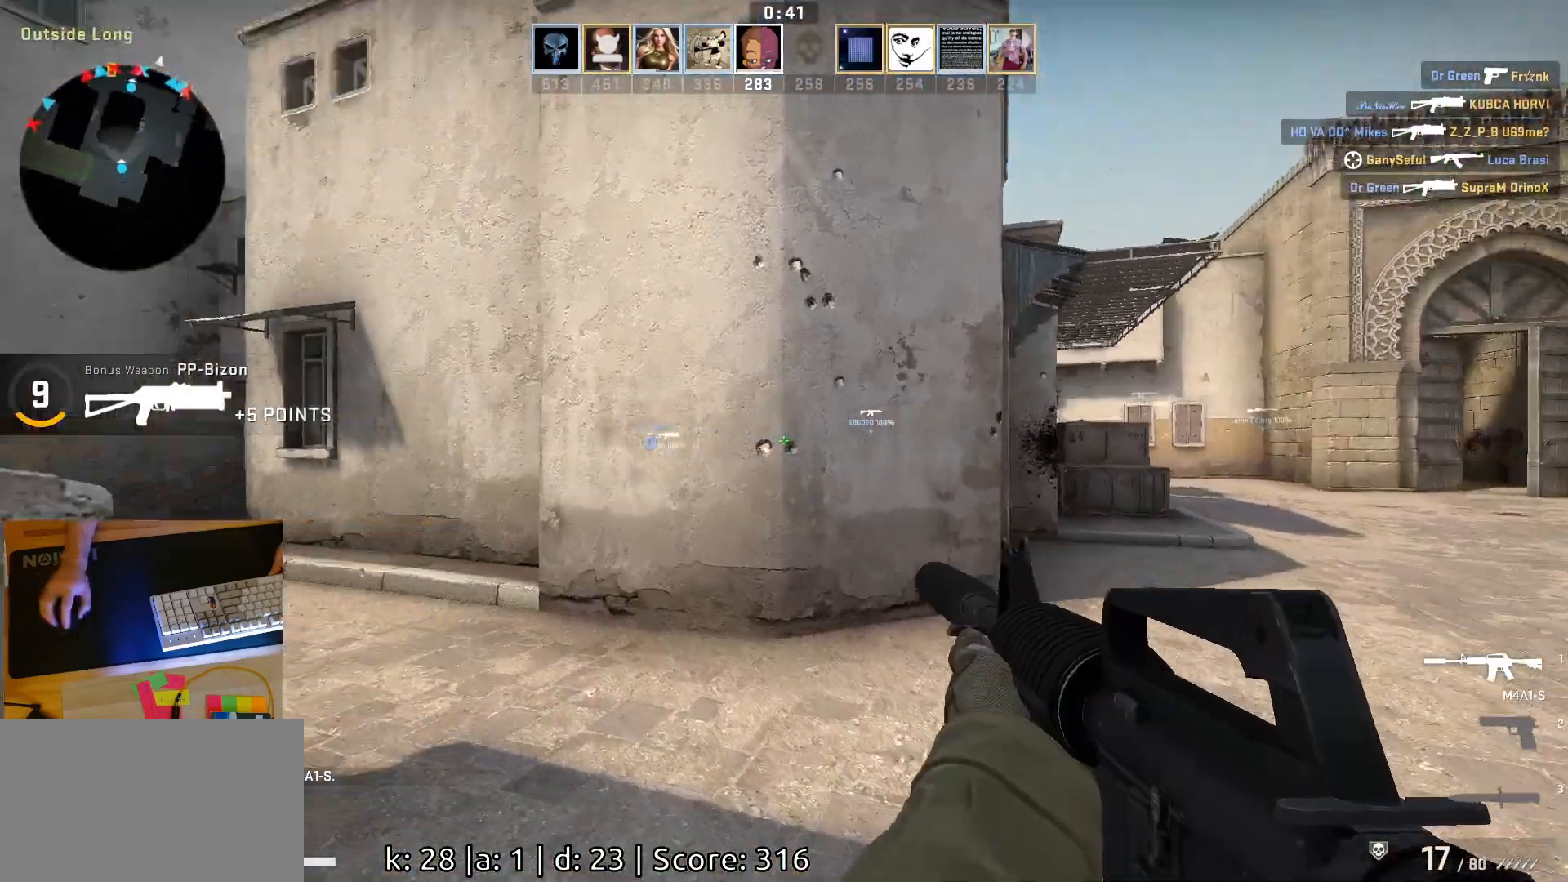
{"keys": ["a", "w"], "mouse": [], "events": [[83, "a", "up"], [333, "a", "down"]]}
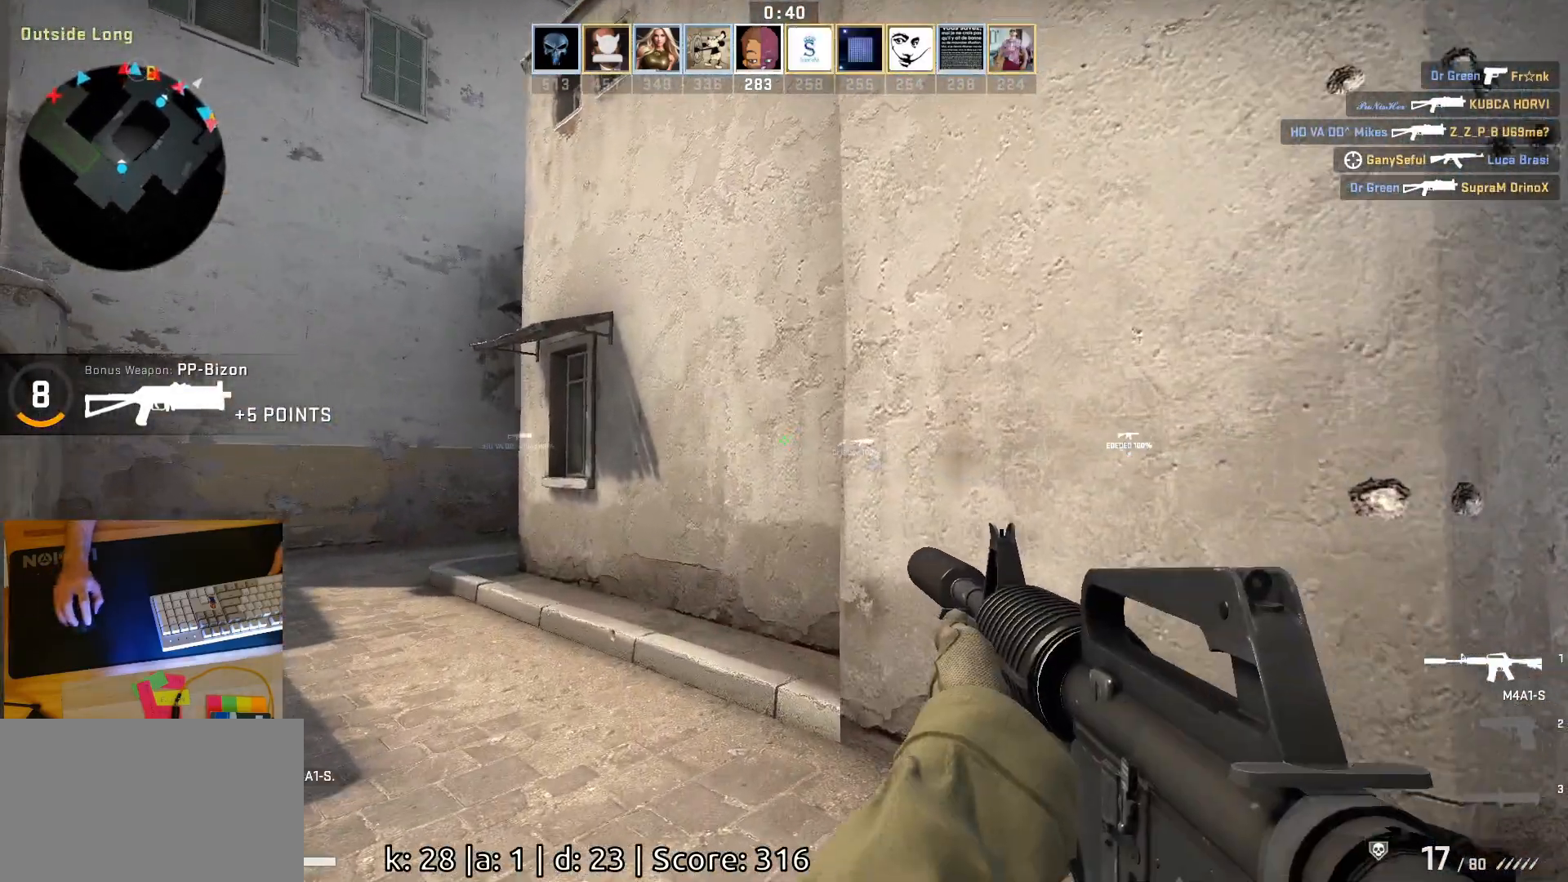
{"keys": ["a", "w"], "mouse": [], "events": []}
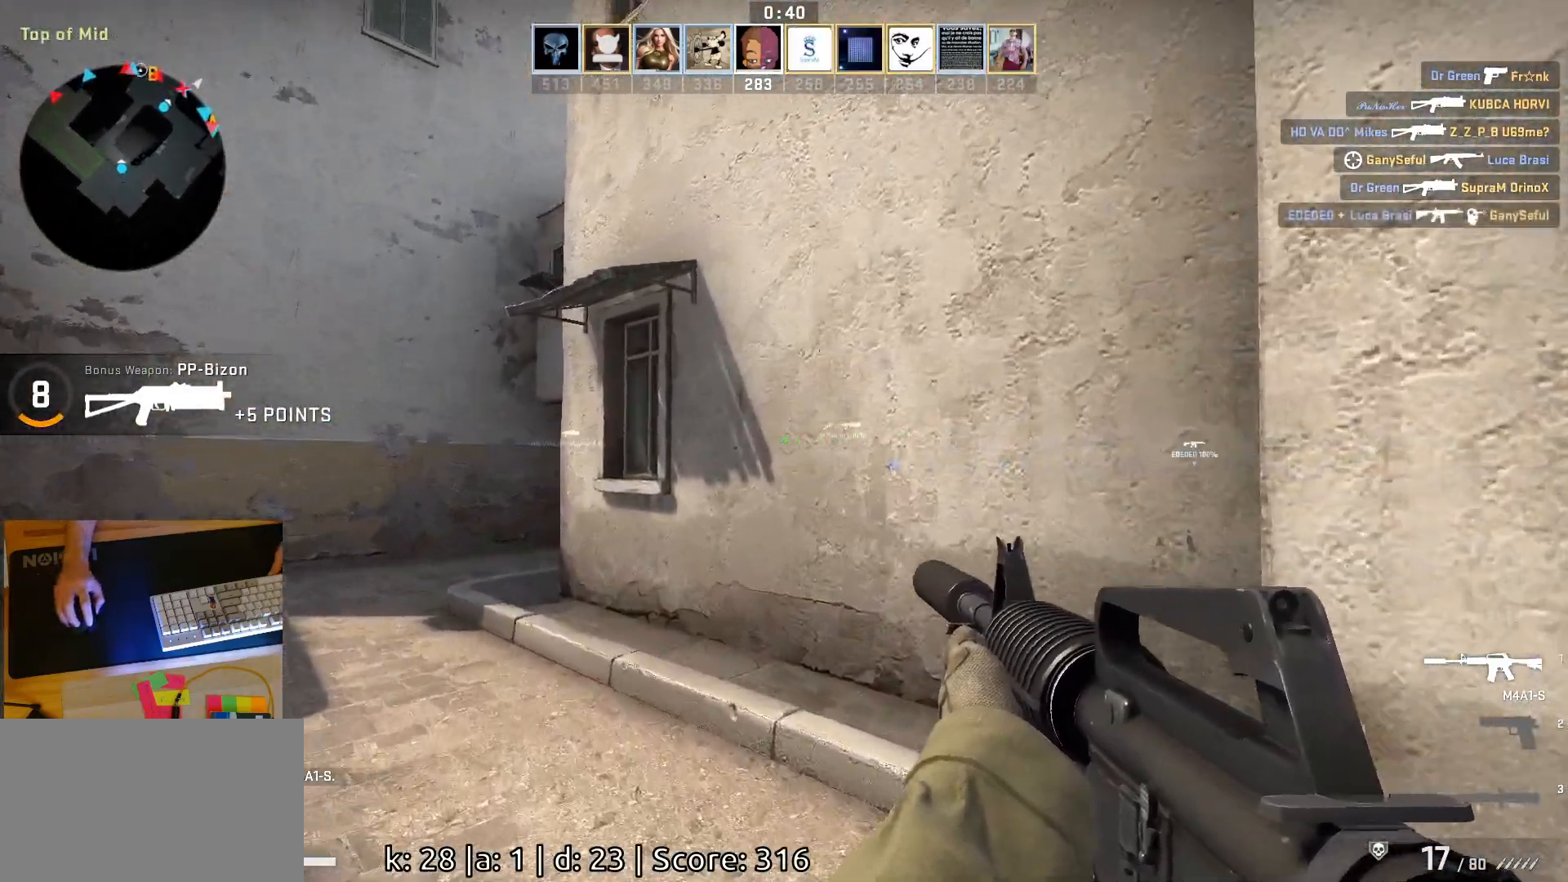
{"keys": ["a"], "mouse": [], "events": [[83, "w", "up"]]}
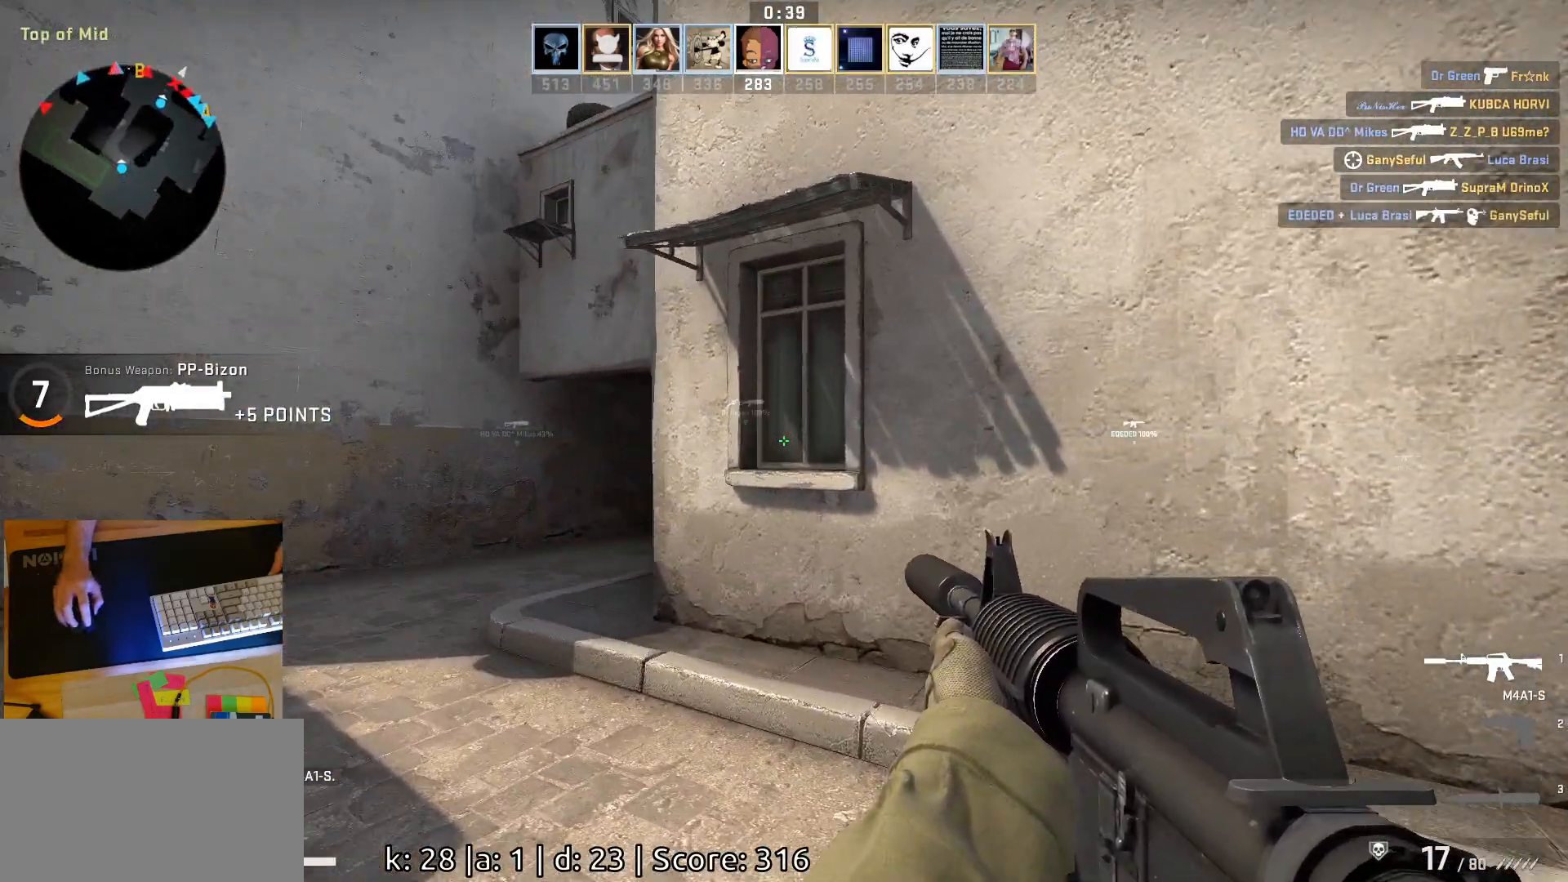
{"keys": ["a"], "mouse": [], "events": []}
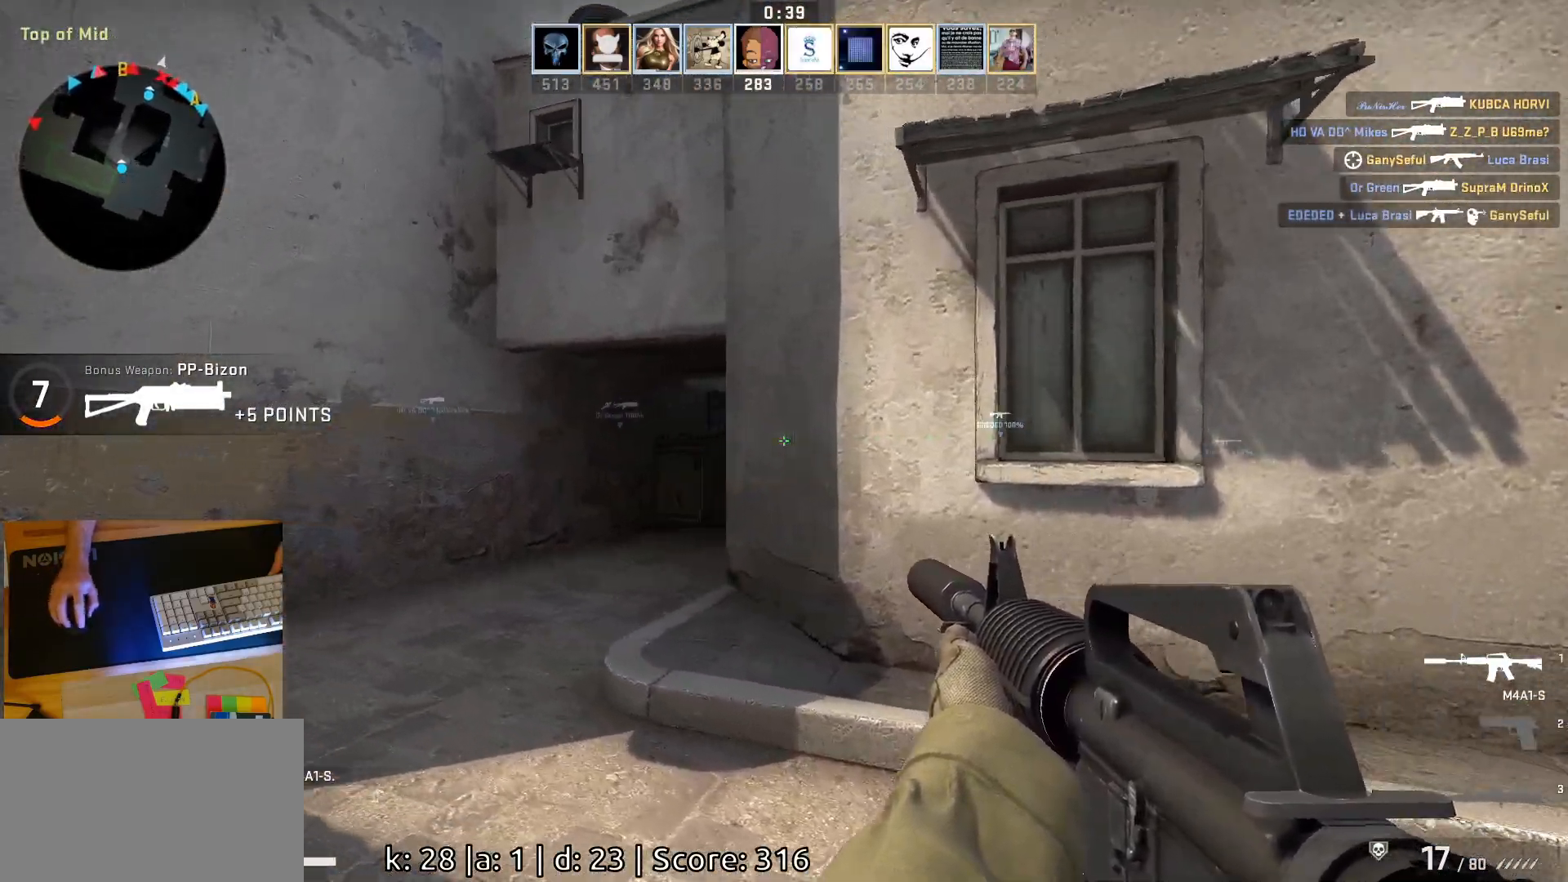
{"keys": [], "mouse": [], "events": [[67, "a", "up"], [283, "a", "down"], [450, "a", "up"]]}
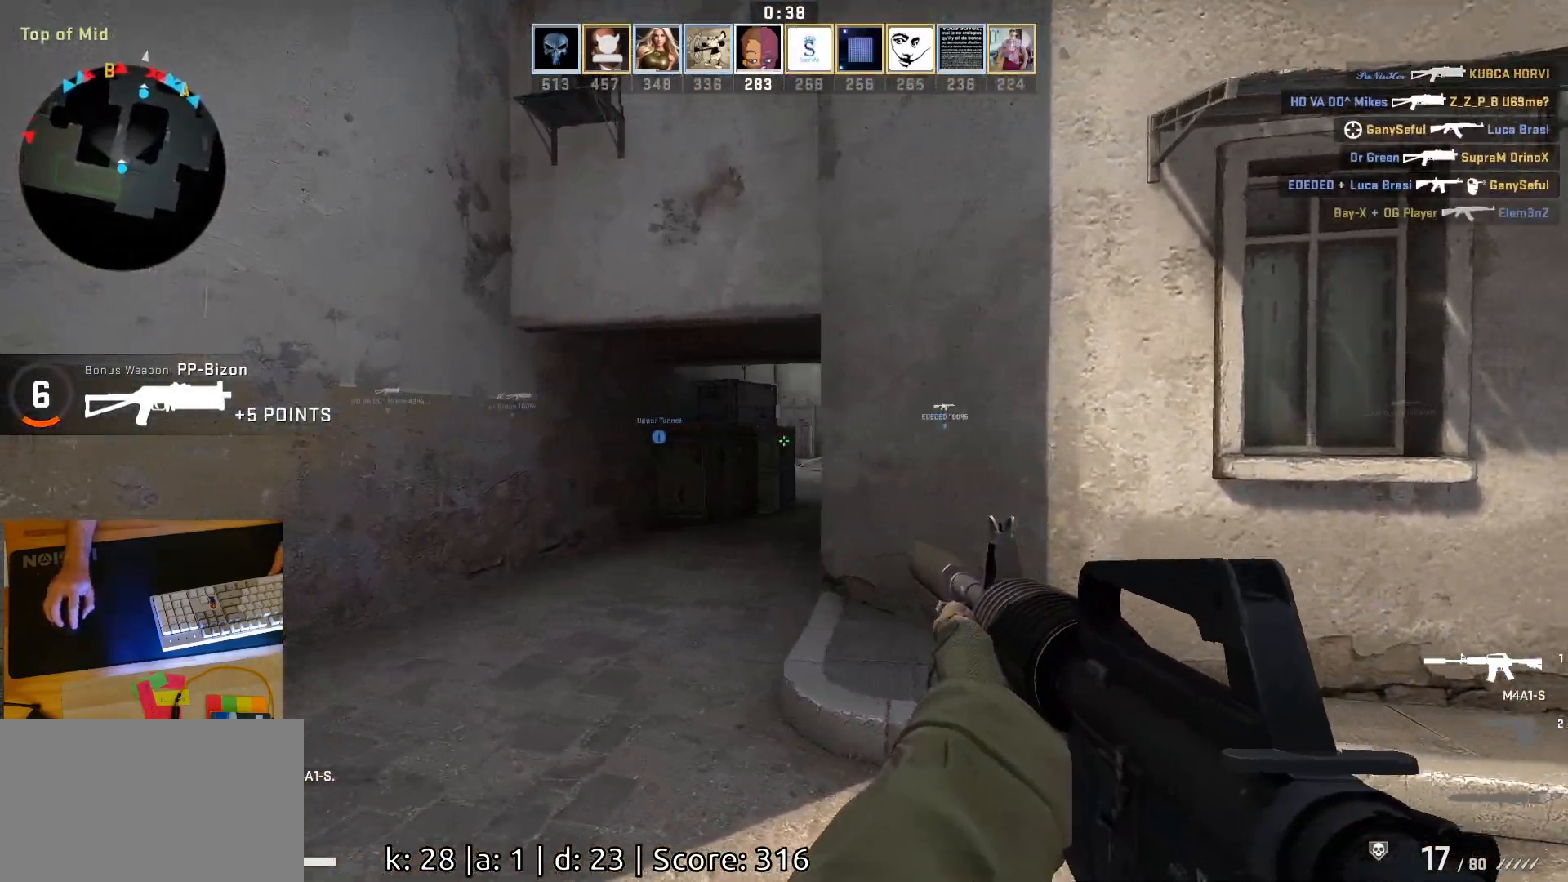
{"keys": ["w"], "mouse": [], "events": [[67, "w", "down"]]}
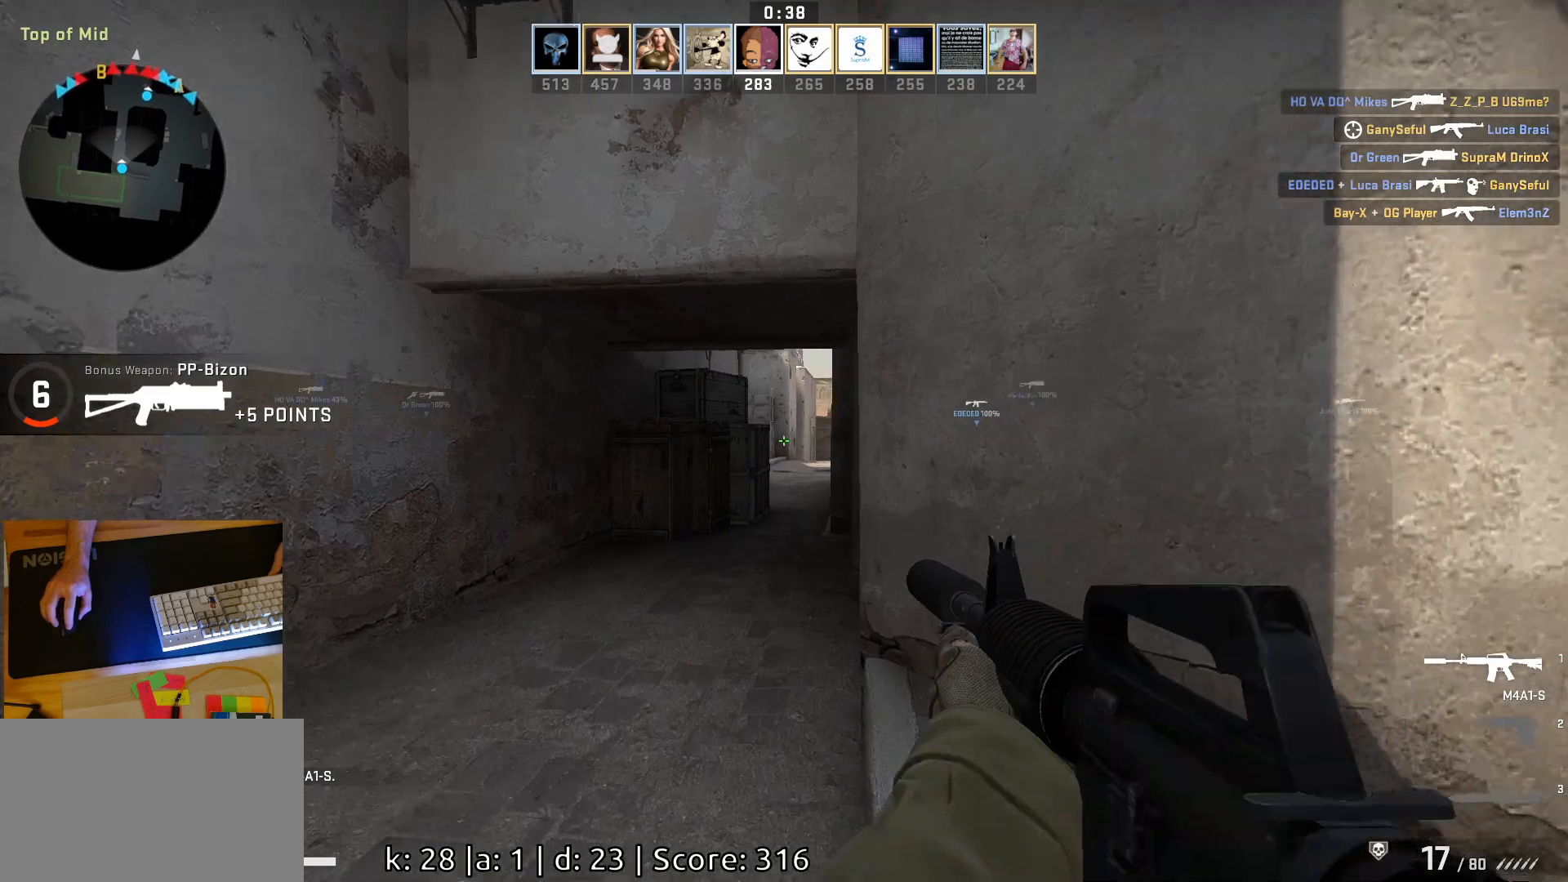
{"keys": ["w"], "mouse": [], "events": [[317, "a", "down"], [483, "a", "up"]]}
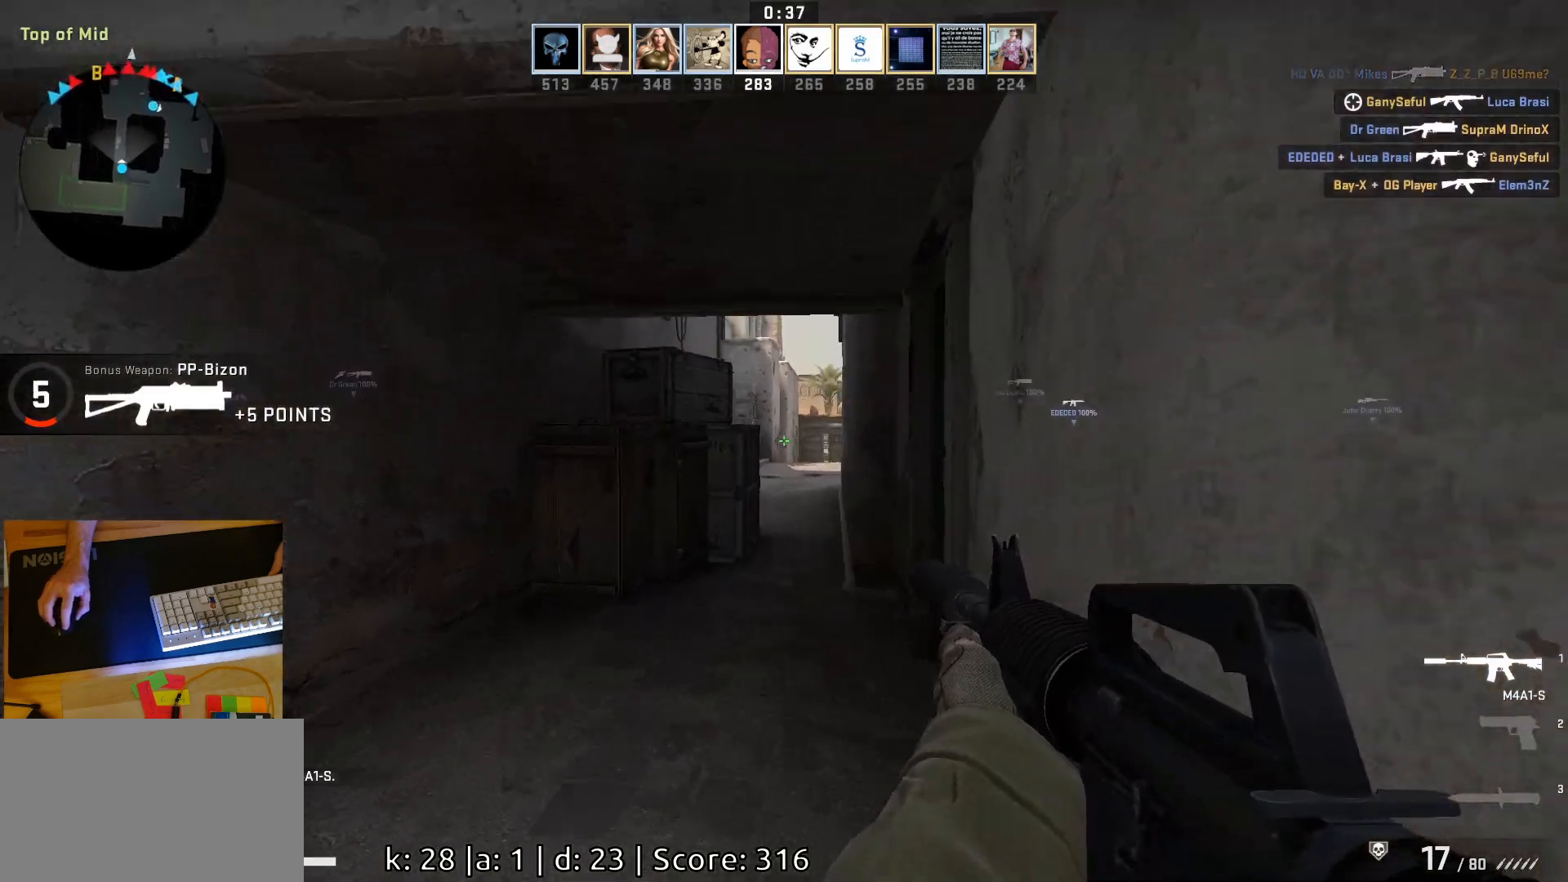
{"keys": ["w"], "mouse": [], "events": []}
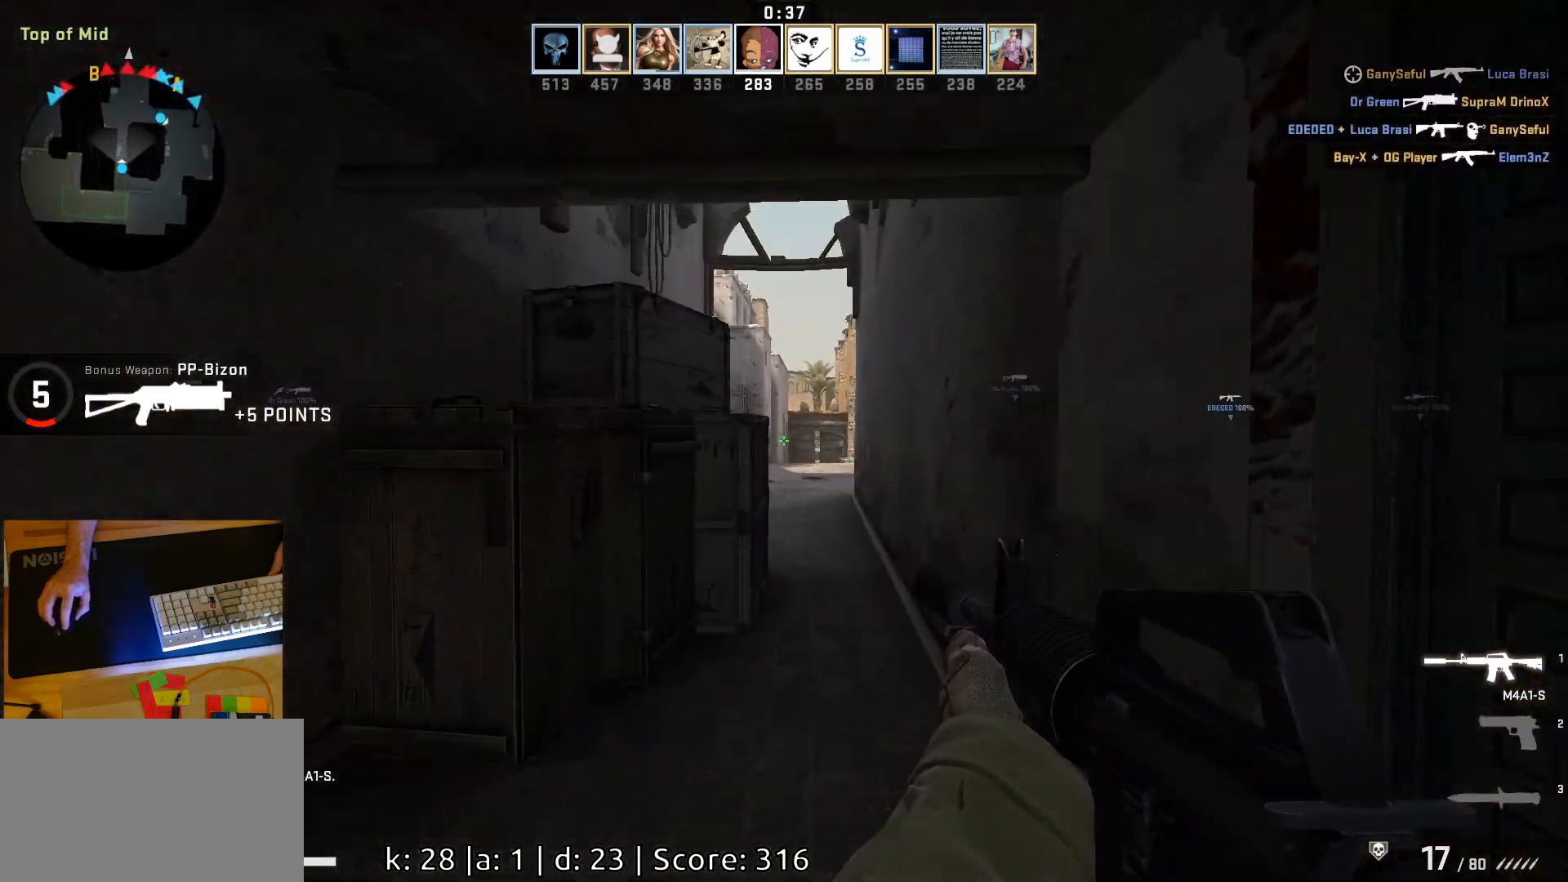
{"keys": ["d", "w"], "mouse": [], "events": [[333, "d", "down"]]}
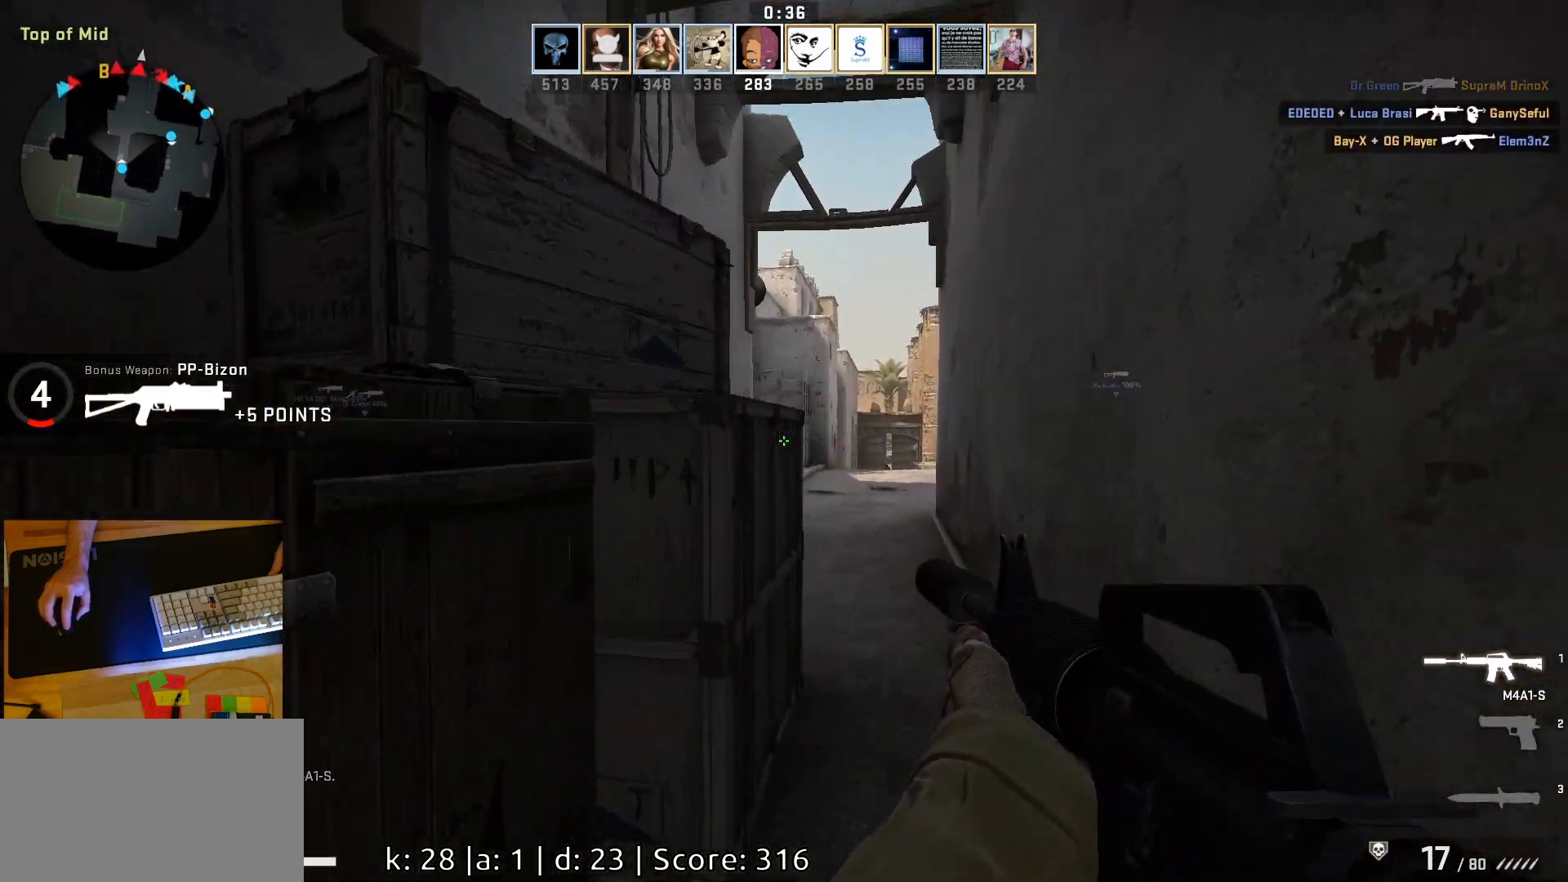
{"keys": ["w"], "mouse": [], "events": [[67, "d", "up"], [150, "a", "down"], [150, "w", "up"], [250, "a", "up"], [300, "w", "down"]]}
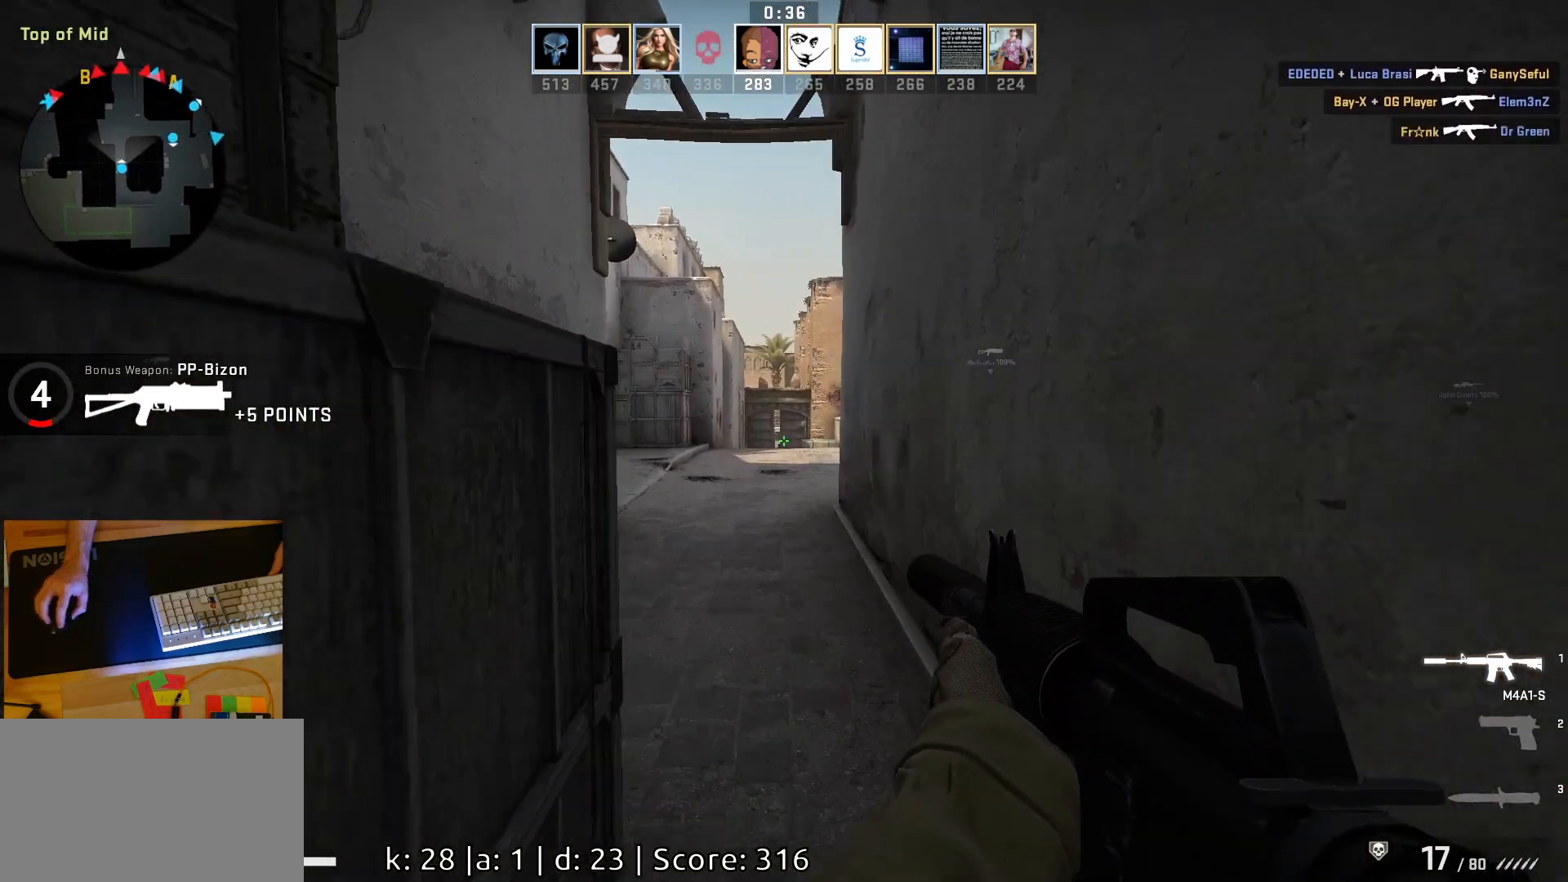
{"keys": ["a"], "mouse": [], "events": [[50, "w", "up"], [217, "mouse_left", "down"], [350, "mouse_left", "up"], [500, "a", "down"]]}
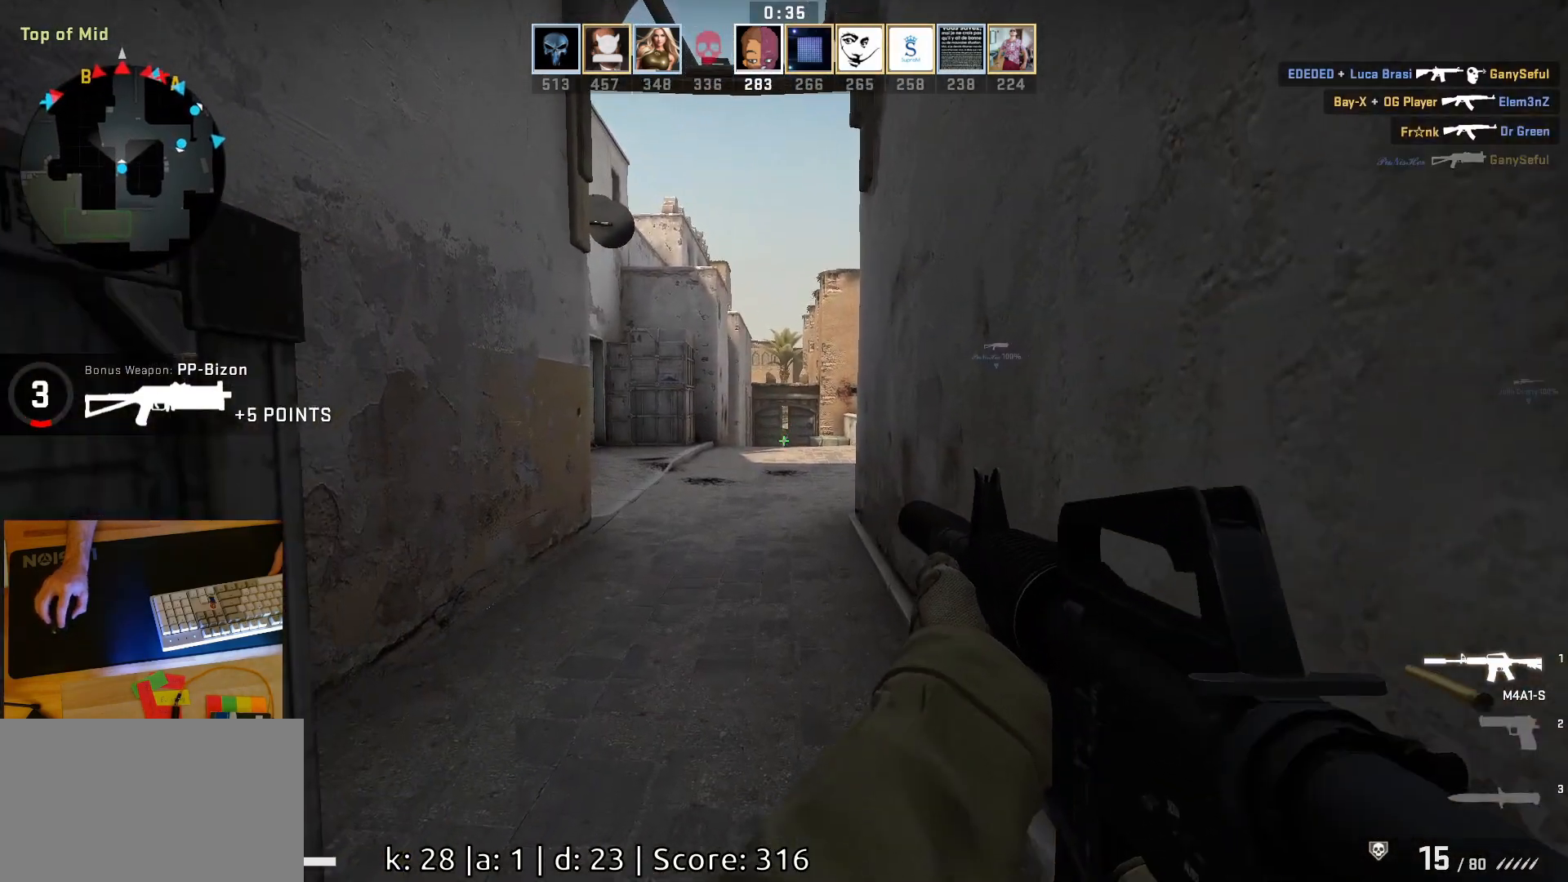
{"keys": [], "mouse": ["left"], "events": [[50, "d", "down"], [67, "a", "up"], [67, "mouse_left", "down"], [167, "d", "up"], [200, "mouse_left", "up"], [317, "a", "down"], [383, "a", "up"], [433, "mouse_left", "down"]]}
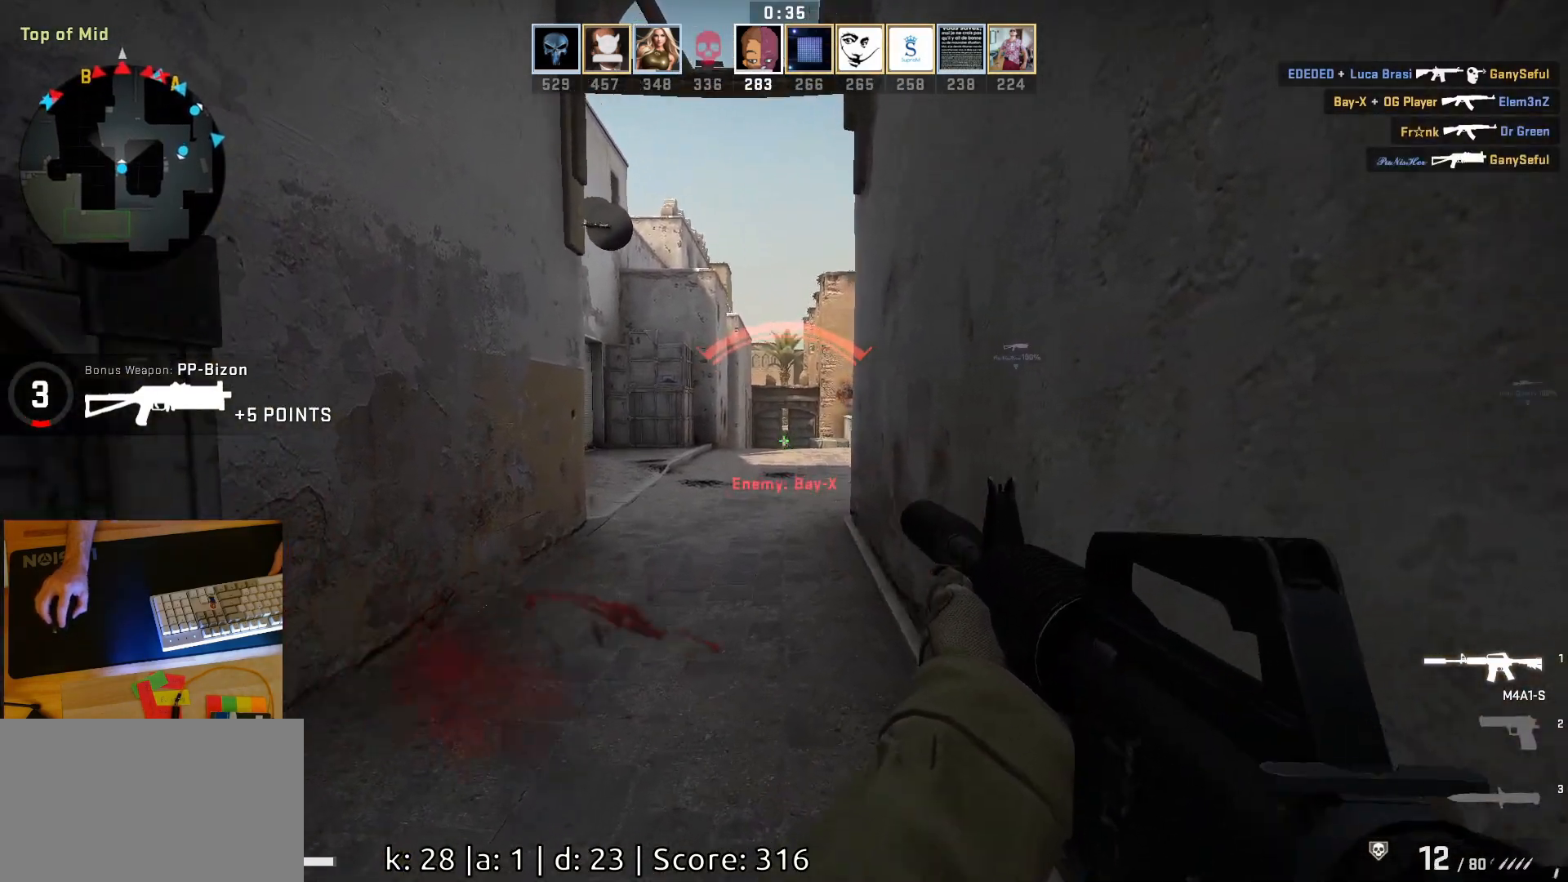
{"keys": [], "mouse": [], "events": [[83, "mouse_left", "up"], [317, "mouse_left", "down"], [450, "mouse_left", "up"]]}
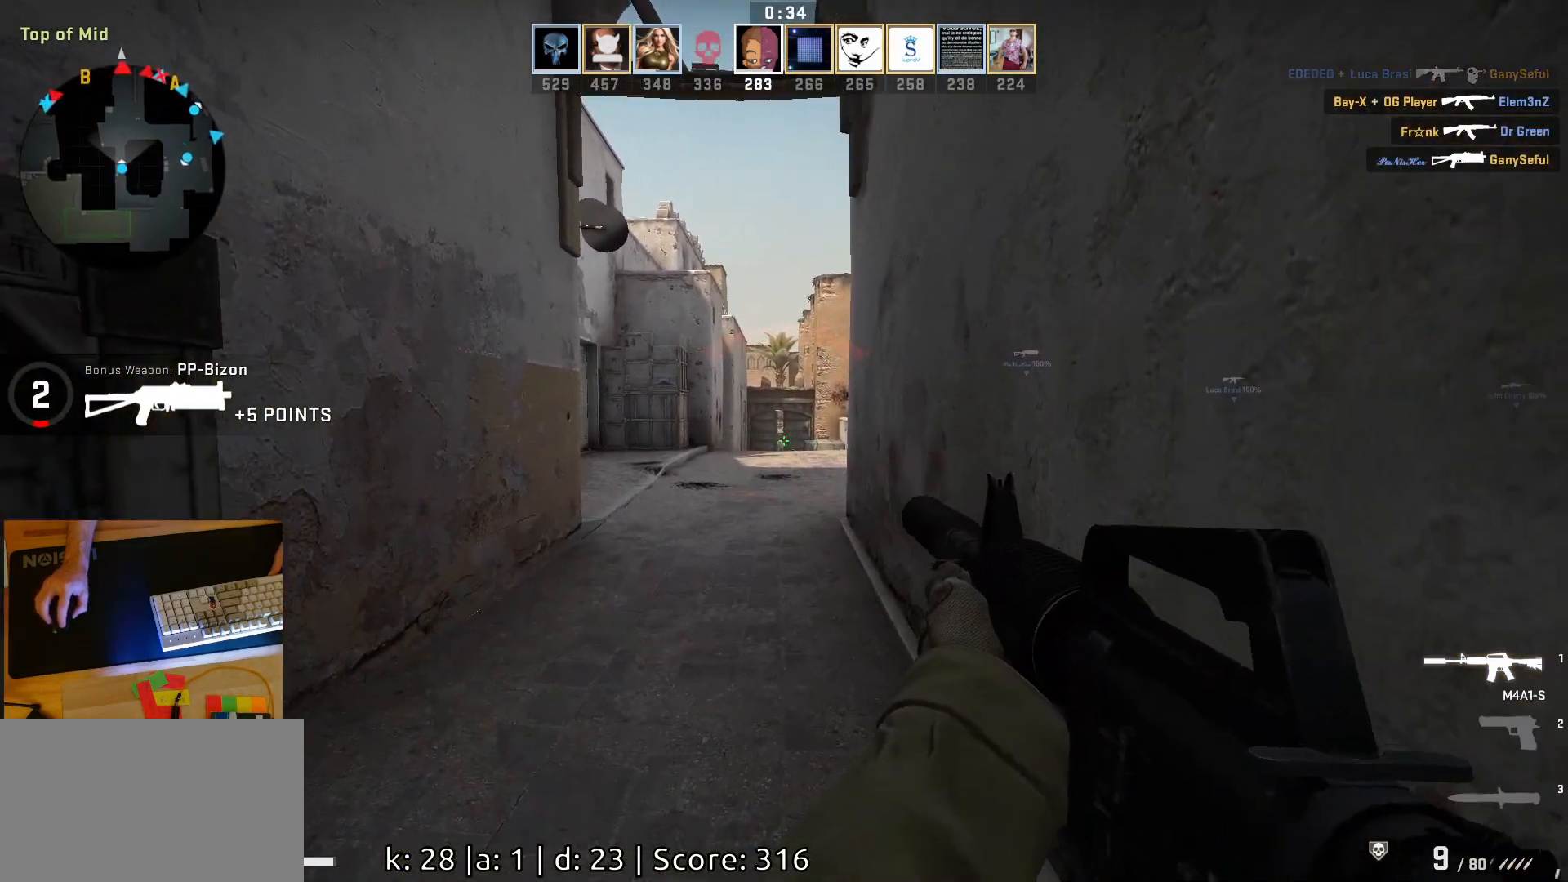
{"keys": [], "mouse": [], "events": [[17, "d", "down"], [133, "a", "down"], [133, "d", "up"], [233, "mouse_left", "down"], [250, "a", "up"], [367, "mouse_left", "up"]]}
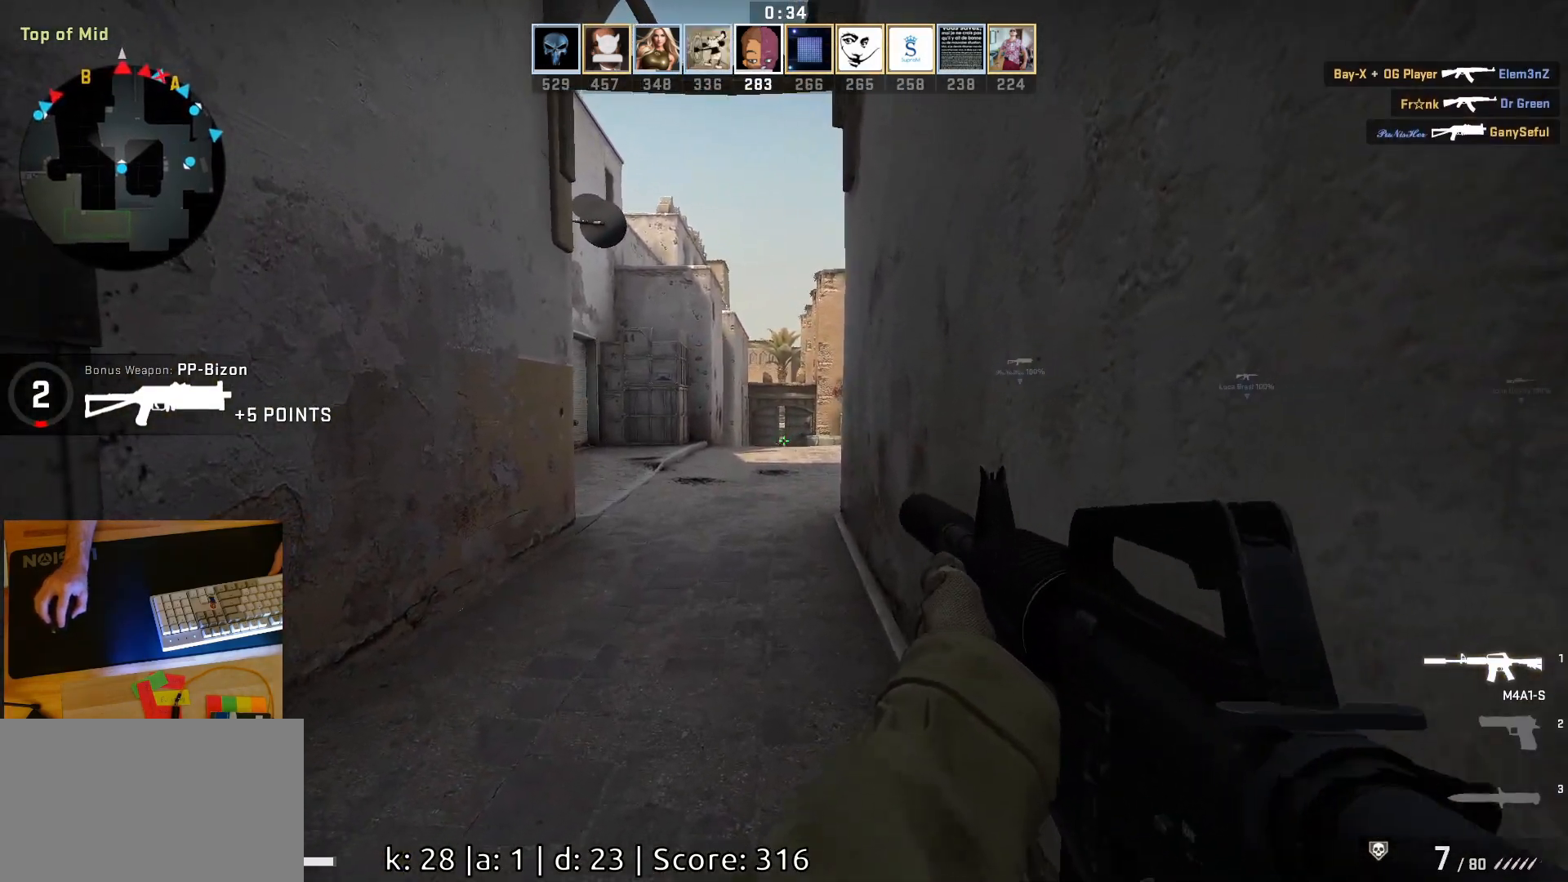
{"keys": [], "mouse": ["left"], "events": [[100, "mouse_left", "down"], [250, "mouse_left", "up"], [383, "mouse_left", "down"]]}
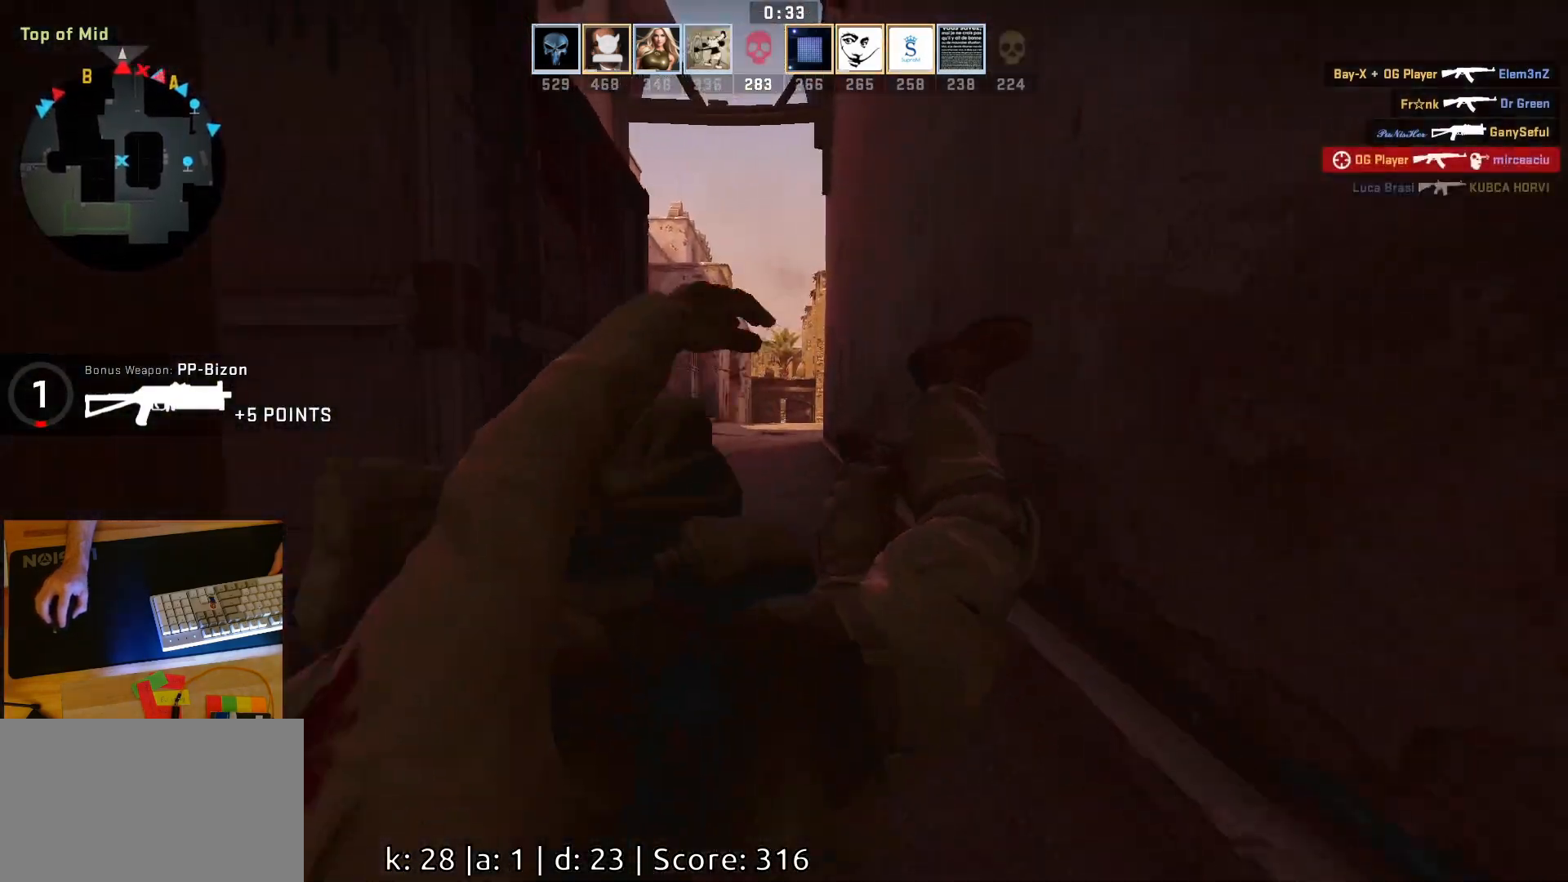
{"keys": [], "mouse": [], "events": [[17, "mouse_left", "up"], [117, "mouse_left", "down"], [233, "mouse_left", "up"], [333, "mouse_left", "down"], [433, "mouse_left", "up"]]}
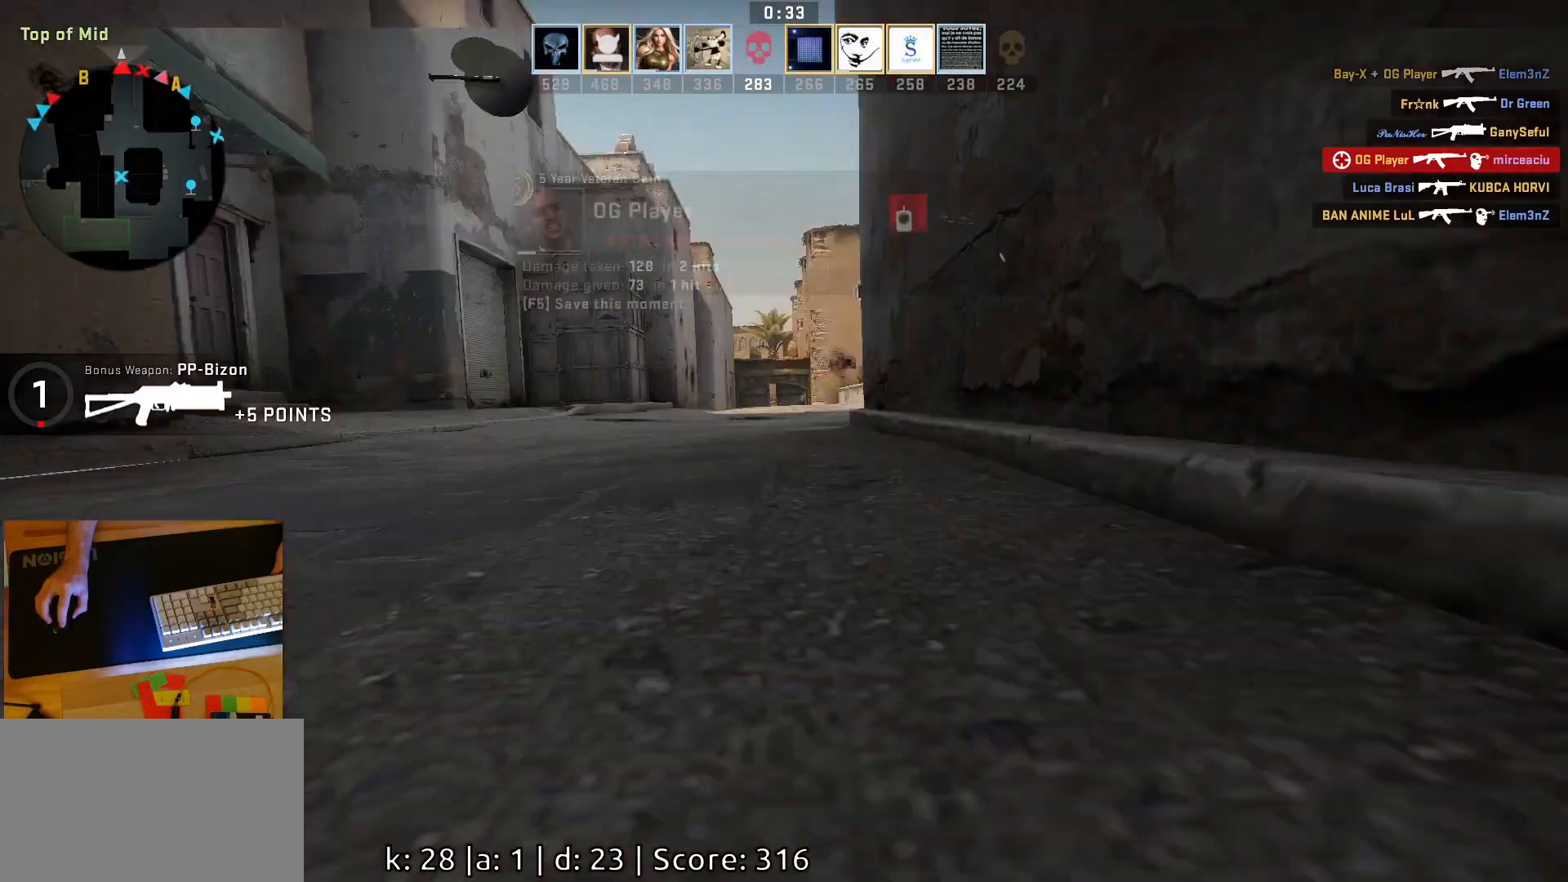
{"keys": [], "mouse": ["left"]}
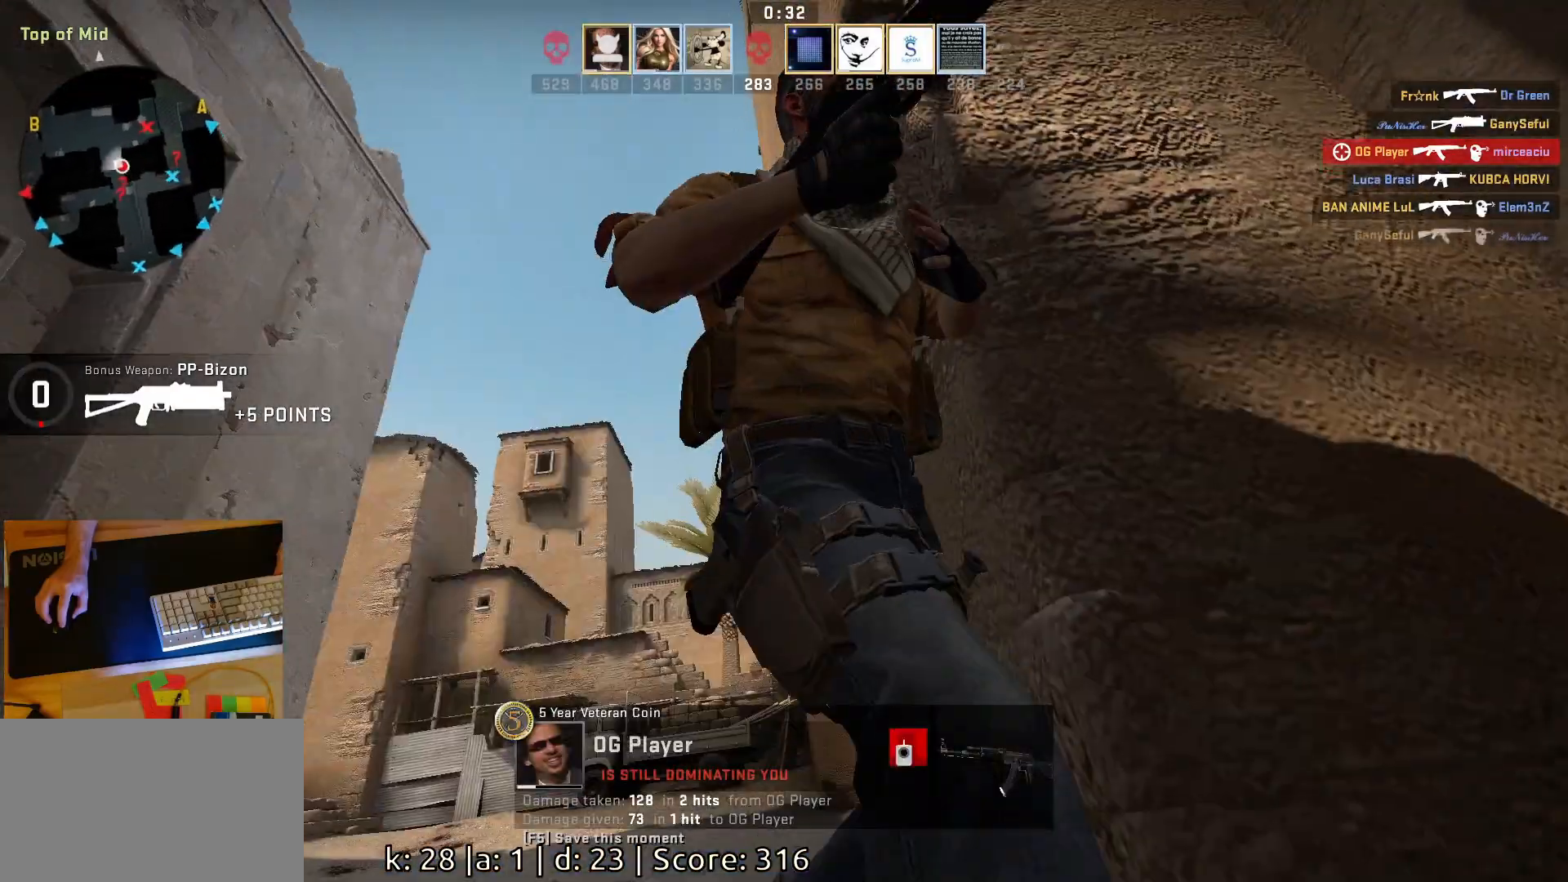
{"keys": [], "mouse": [], "events": [[100, "mouse_left", "up"], [200, "mouse_left", "down"], [300, "mouse_left", "up"], [383, "mouse_left", "down"], [483, "mouse_left", "up"]]}
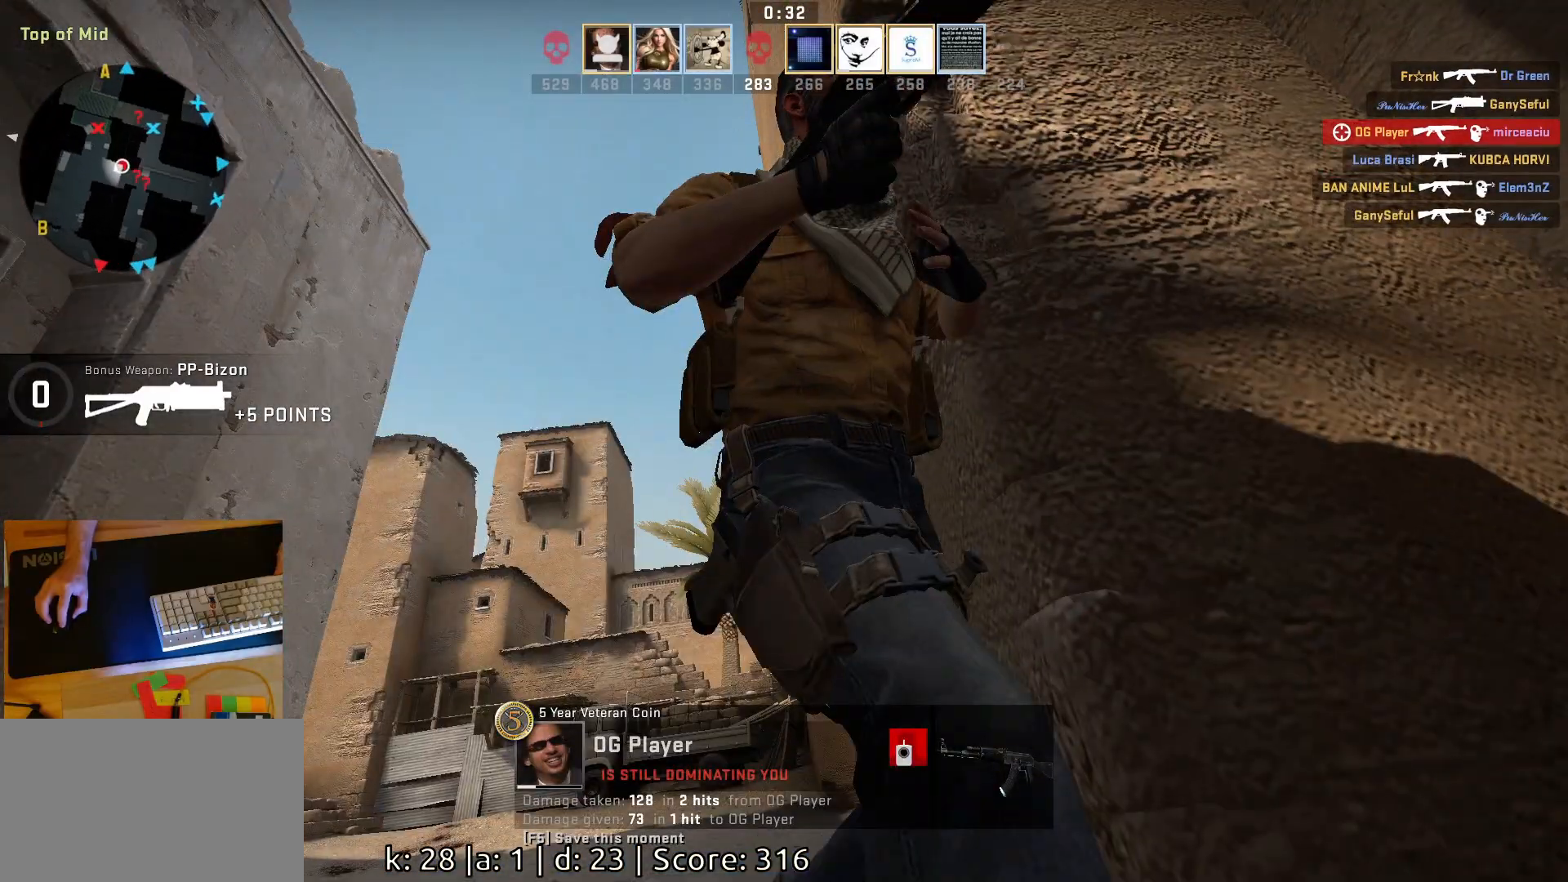
{"keys": [], "mouse": [], "events": []}
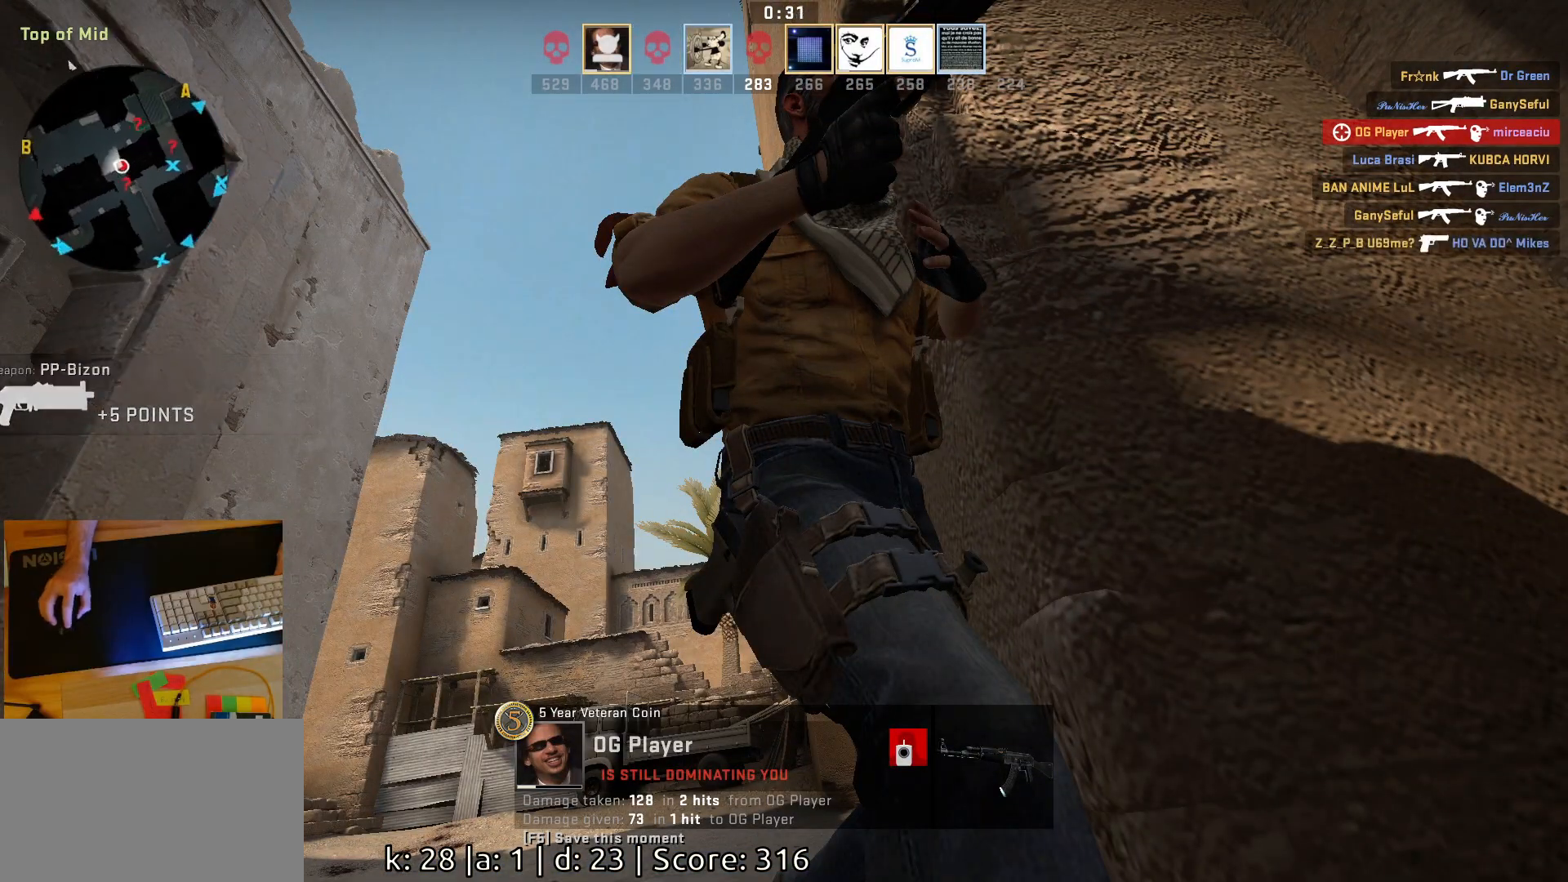
{"keys": [], "mouse": [], "events": [[83, "mouse_left", "down"], [200, "mouse_left", "up"]]}
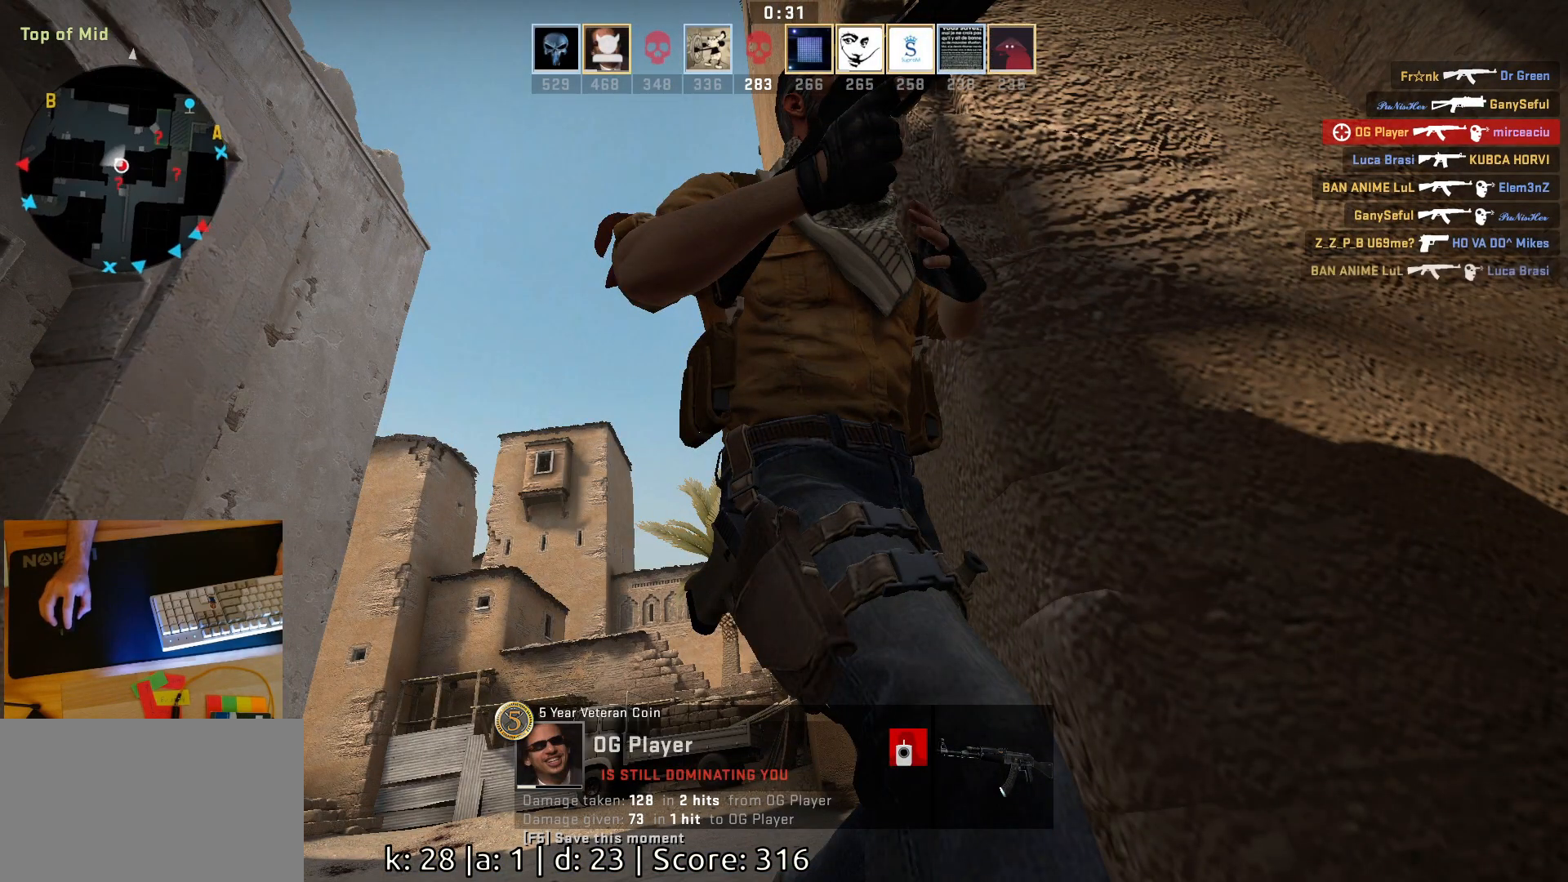
{"keys": [], "mouse": [], "events": []}